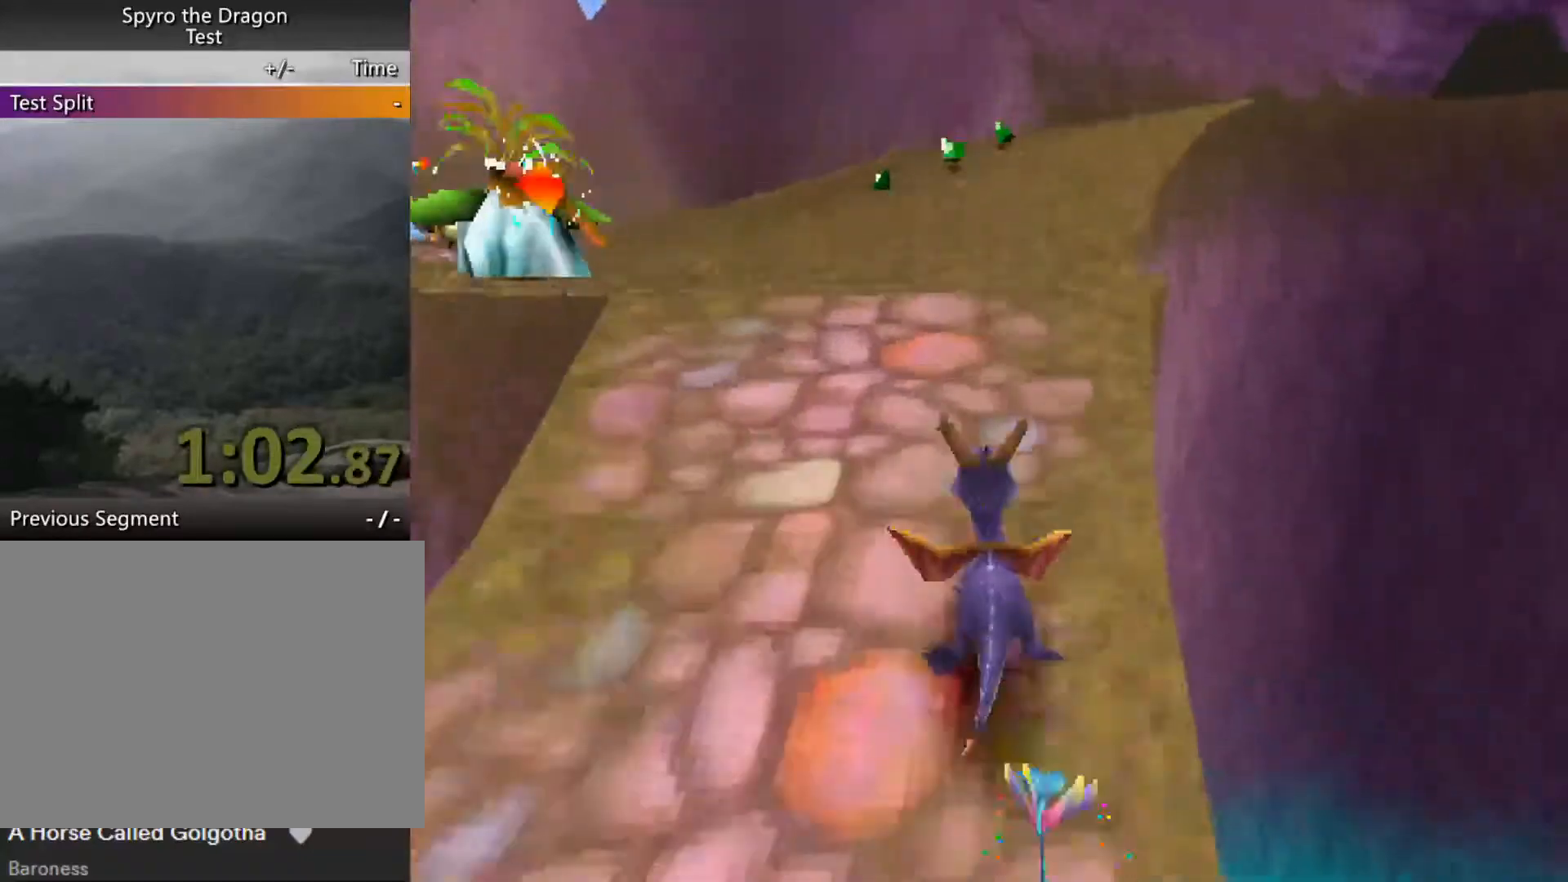
Gameplay with a controller (PlayStation layout); each line is a JSON object with the inputs held at the frame after it. "events" lists button and stick changes between this image and that frame as [ms after this image, input, new state], when the widget could be followed in between. Not read: L3 R3 right_stick.
{"buttons": ["SQUARE"], "left_stick": "center", "events": [[33, "CROSS", "down"], [67, "SQUARE", "down"], [133, "CROSS", "up"], [133, "SQUARE", "up"], [200, "CROSS", "down"], [333, "SQUARE", "down"], [367, "CROSS", "up"], [433, "left_stick", "right"], [500, "left_stick", "center"]]}
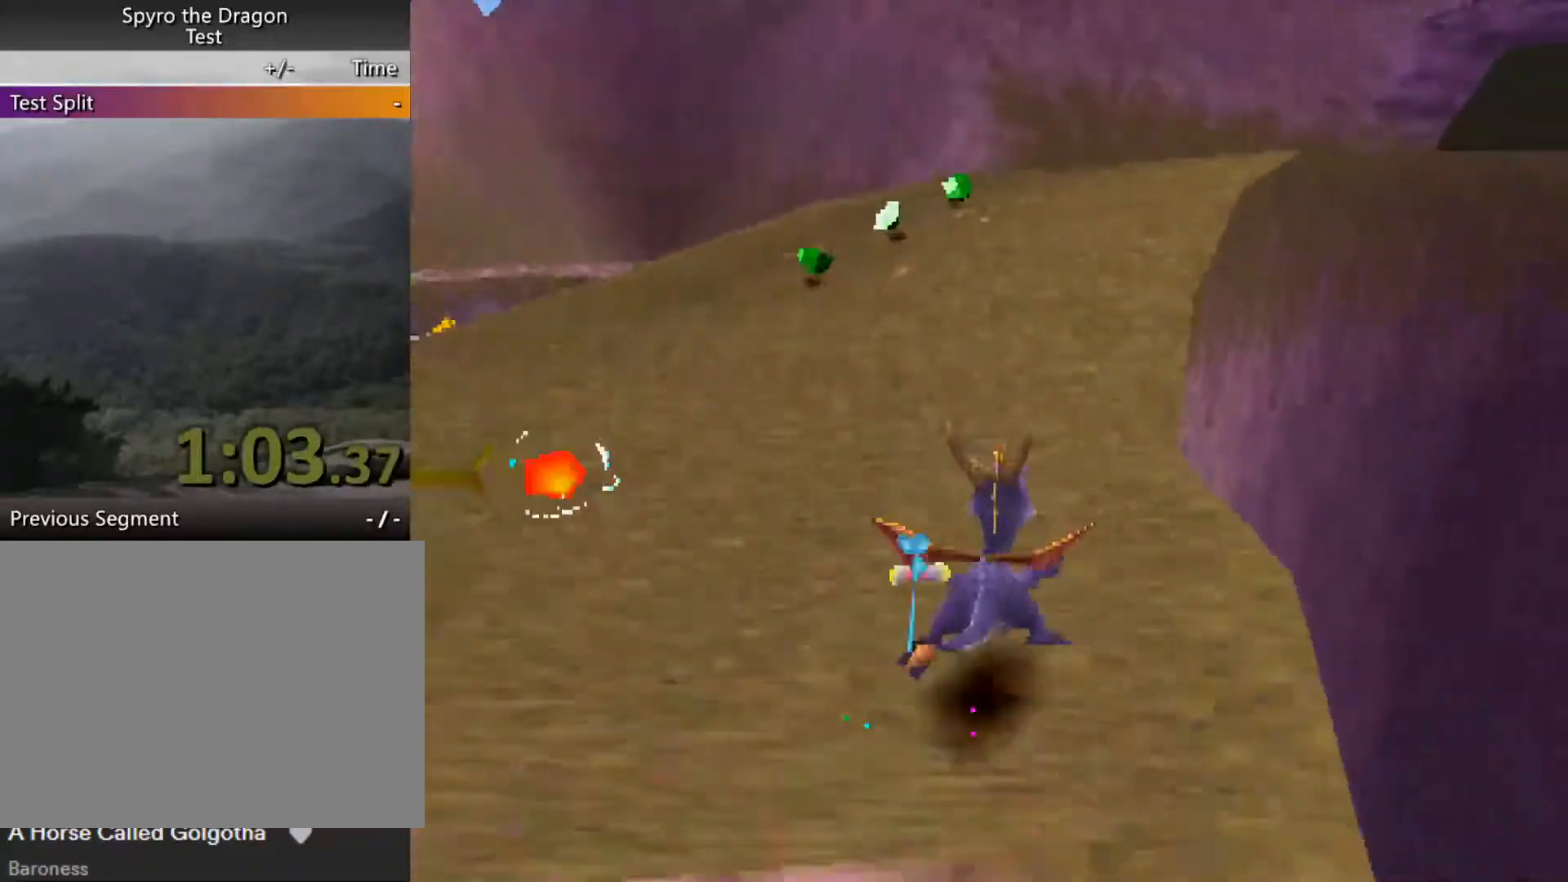
{"buttons": ["CROSS", "SQUARE"], "left_stick": "right", "events": [[200, "CROSS", "down"], [400, "left_stick", "right"]]}
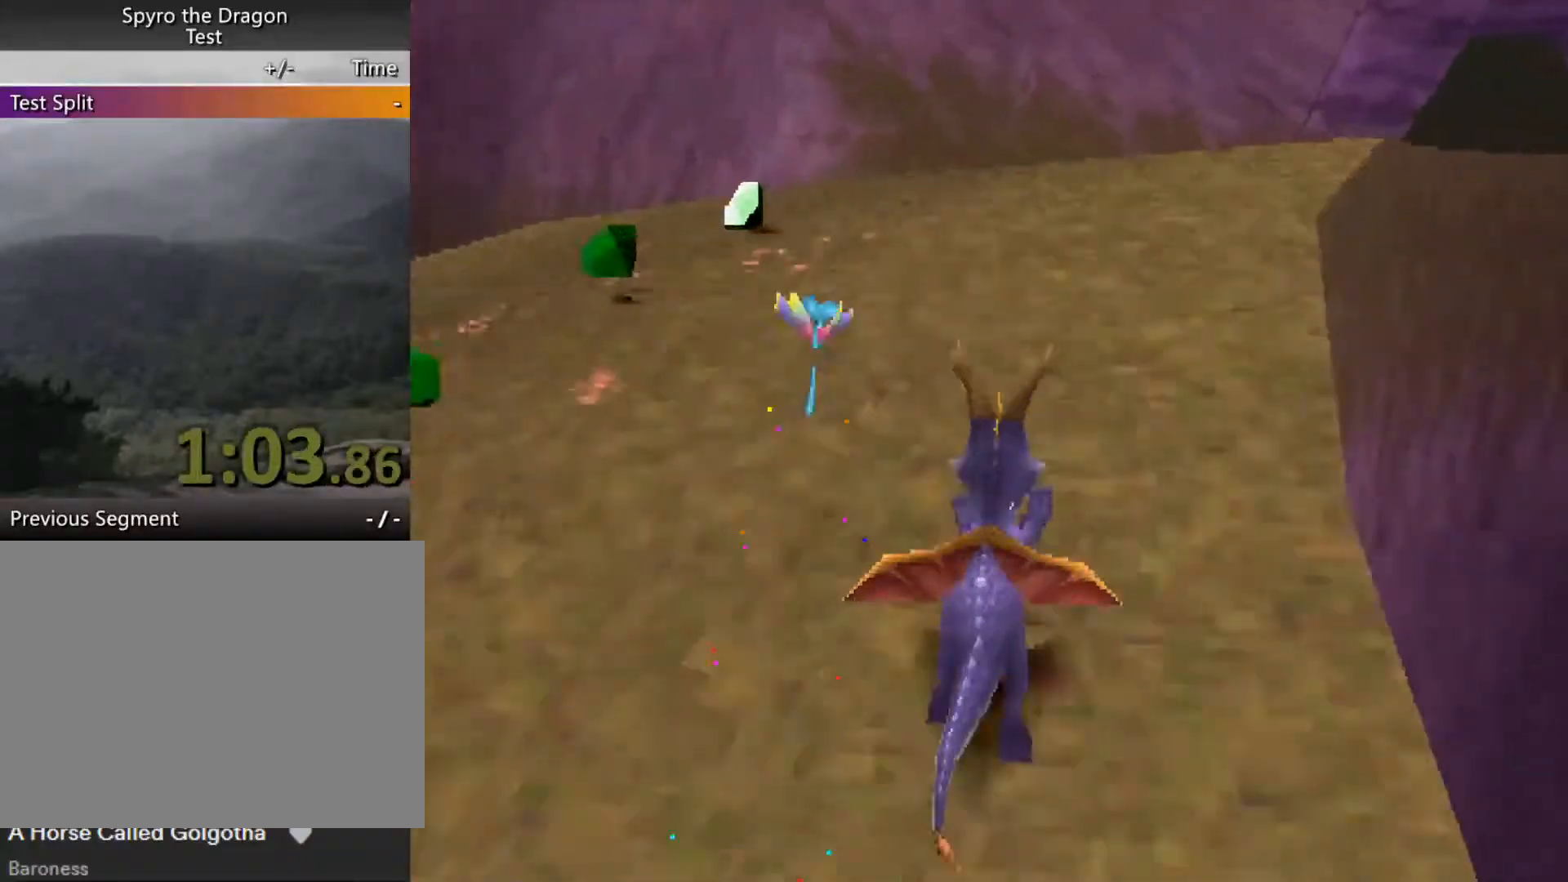
{"buttons": ["CROSS", "SQUARE"], "left_stick": "center", "events": [[167, "left_stick", "center"], [233, "left_stick", "right"], [400, "left_stick", "center"]]}
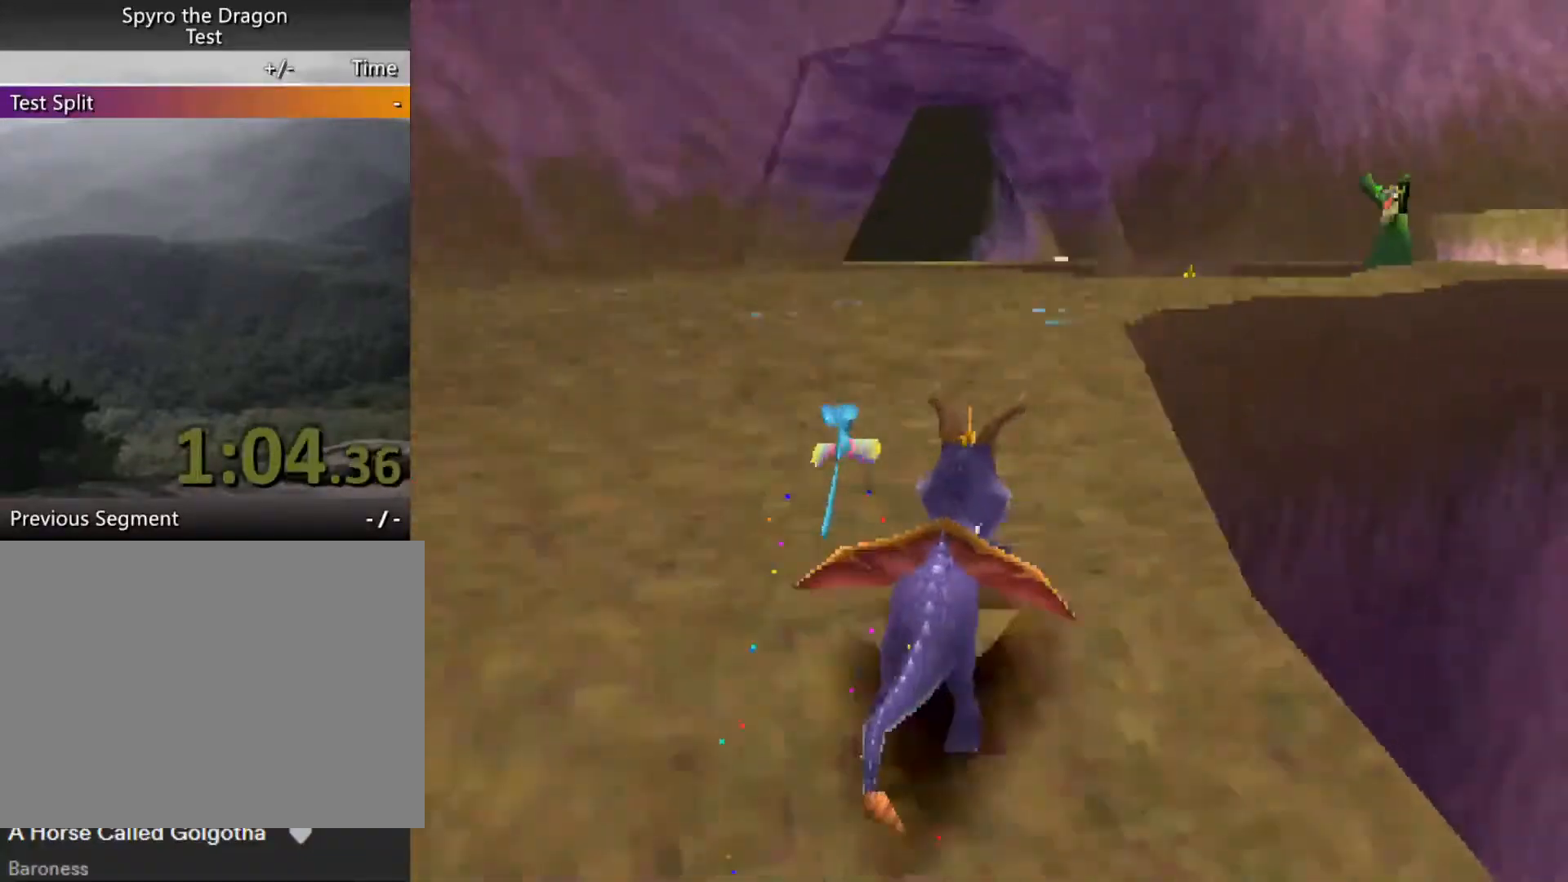
{"buttons": ["SQUARE"], "left_stick": "up", "events": [[67, "CROSS", "up"], [100, "left_stick", "right"], [200, "left_stick", "up"], [233, "SQUARE", "up"], [300, "CIRCLE", "down"], [333, "SQUARE", "down"], [333, "TRIANGLE", "down"], [367, "CIRCLE", "up"], [400, "TRIANGLE", "up"]]}
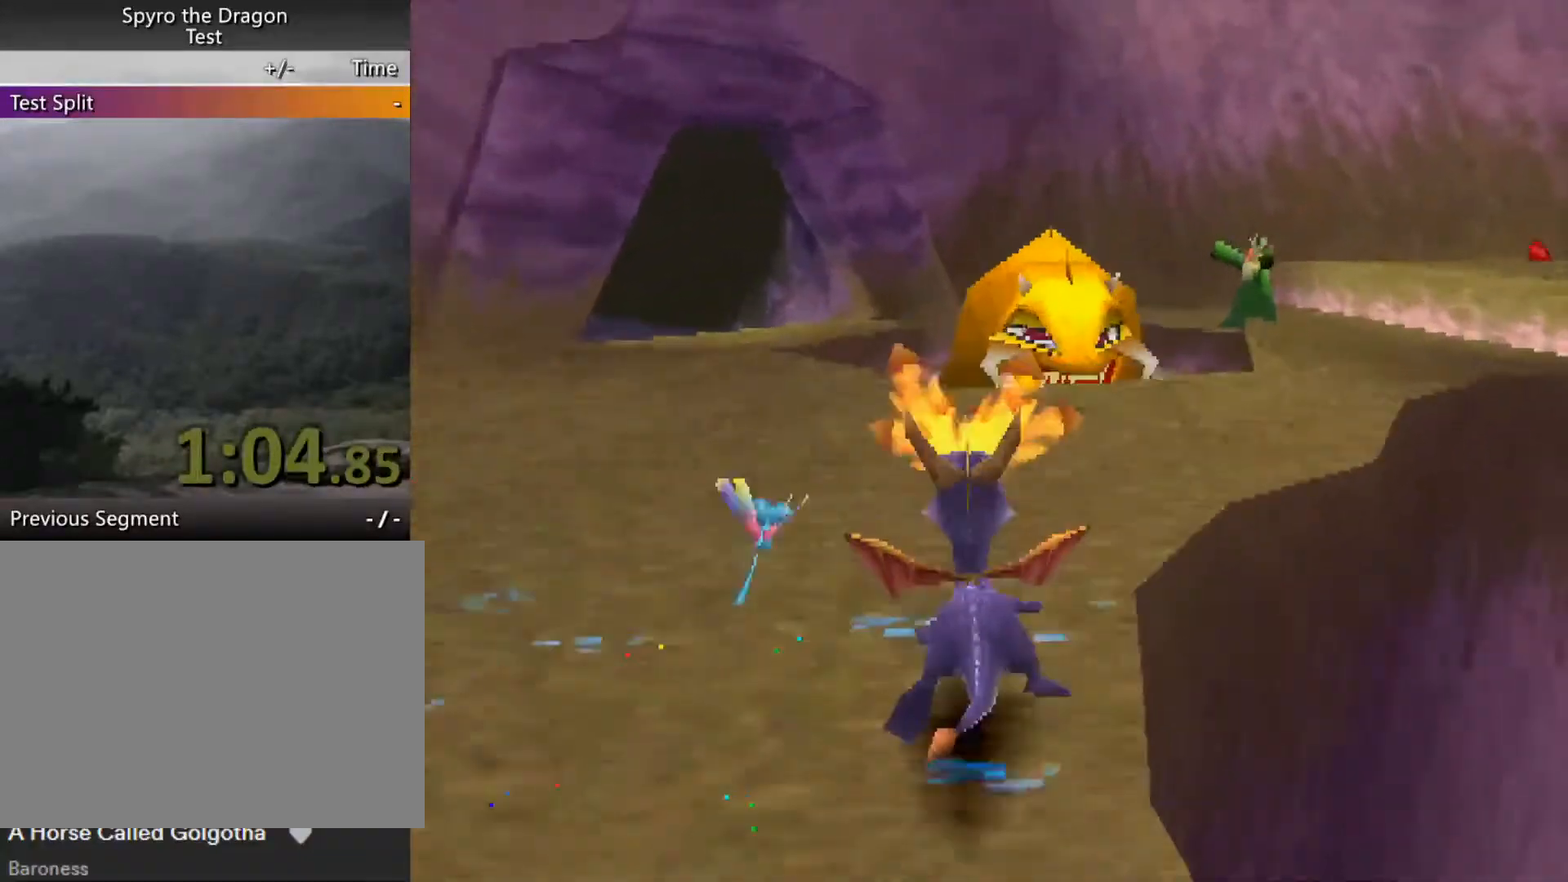
{"buttons": ["SQUARE"], "left_stick": "right", "events": [[67, "left_stick", "right"], [133, "left_stick", "center"], [267, "left_stick", "right"]]}
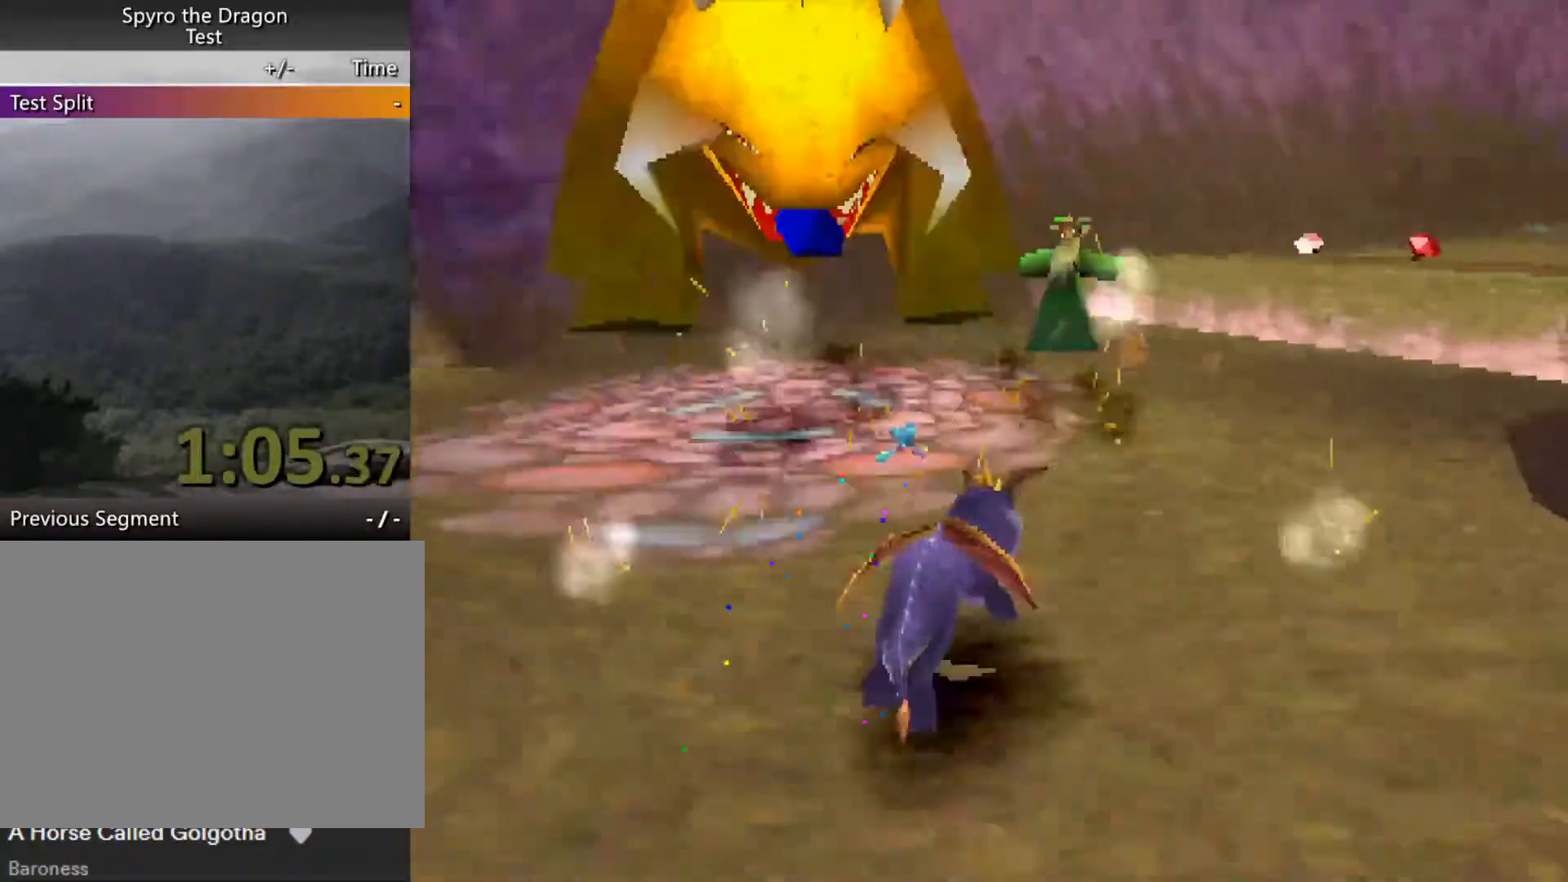
{"buttons": ["CROSS"], "left_stick": "up", "events": [[333, "left_stick", "up"], [433, "SQUARE", "up"], [500, "CROSS", "down"]]}
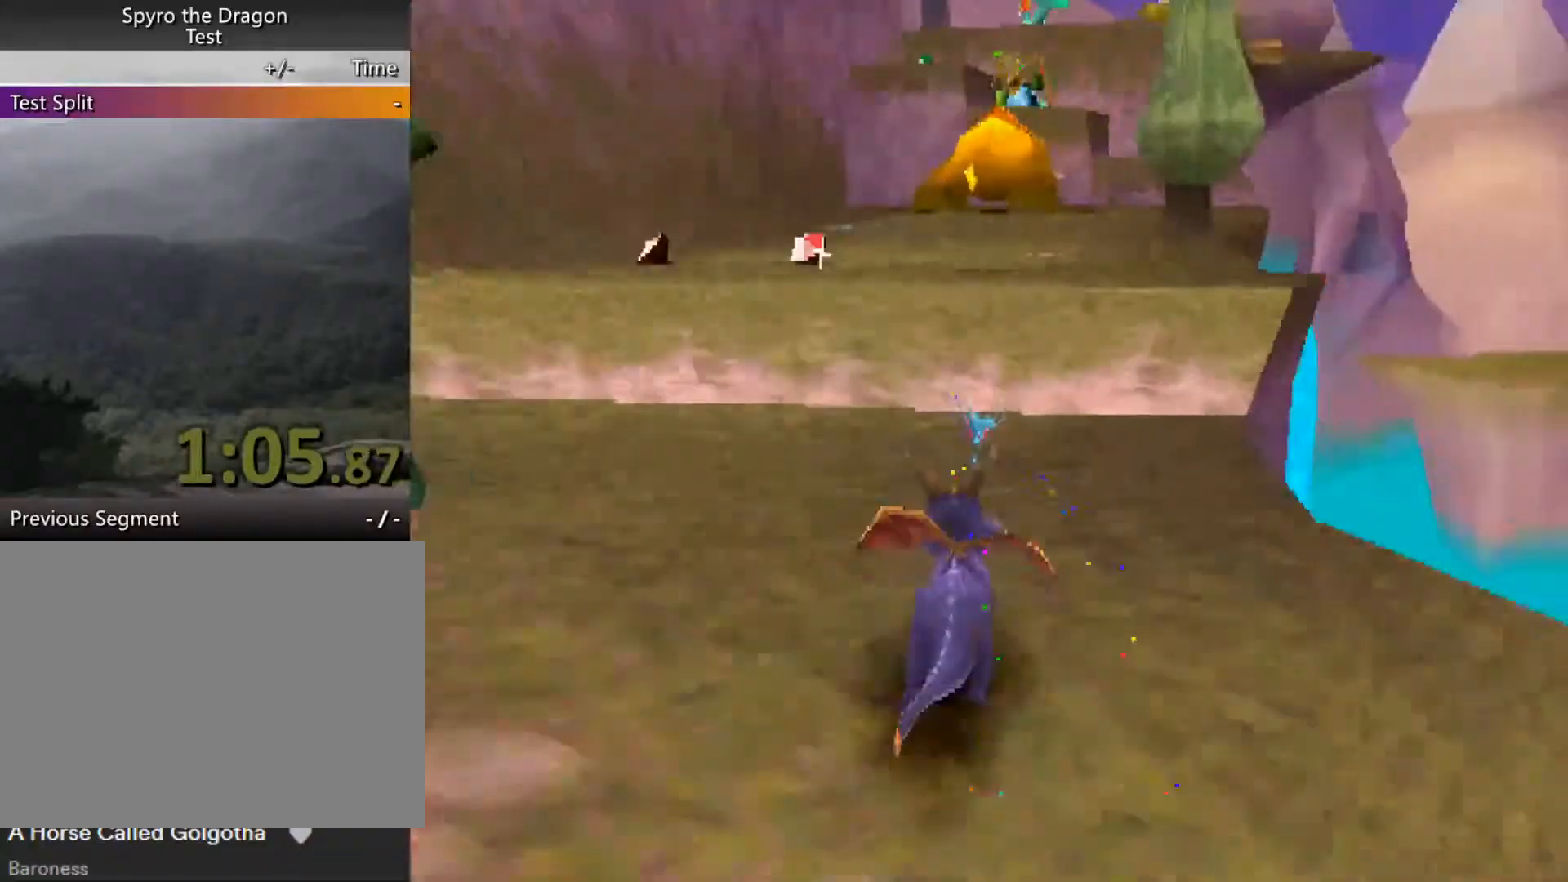
{"buttons": ["SQUARE"], "left_stick": "center", "events": [[300, "SQUARE", "down"], [300, "left_stick", "center"], [333, "CROSS", "up"], [400, "left_stick", "right"], [500, "left_stick", "center"]]}
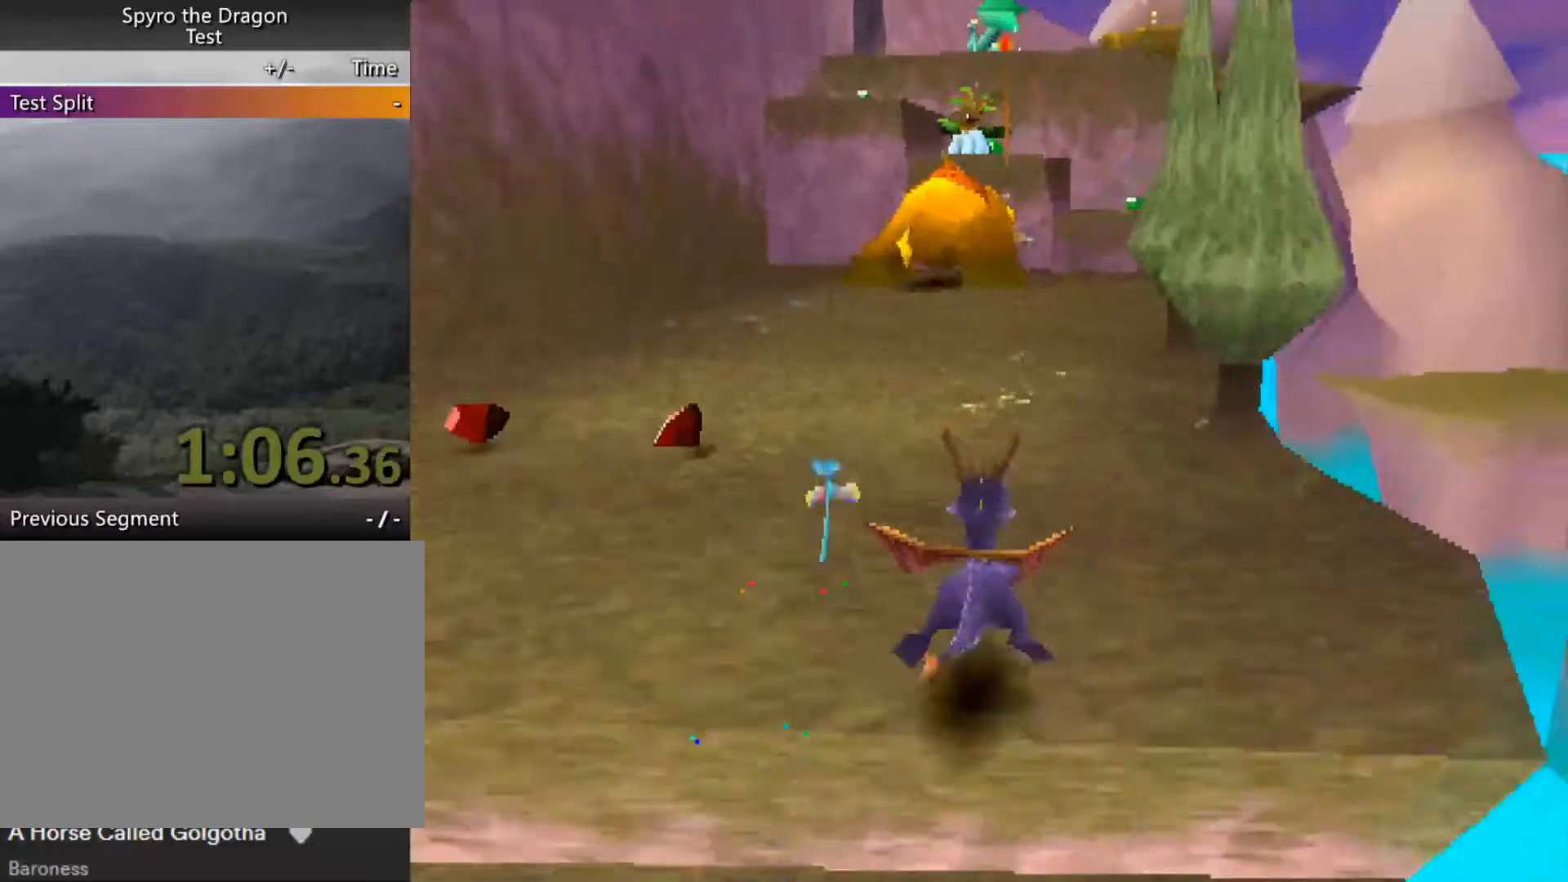
{"buttons": ["CIRCLE"], "left_stick": "up", "events": [[300, "left_stick", "left"], [400, "left_stick", "up"], [433, "SQUARE", "up"], [467, "CIRCLE", "down"]]}
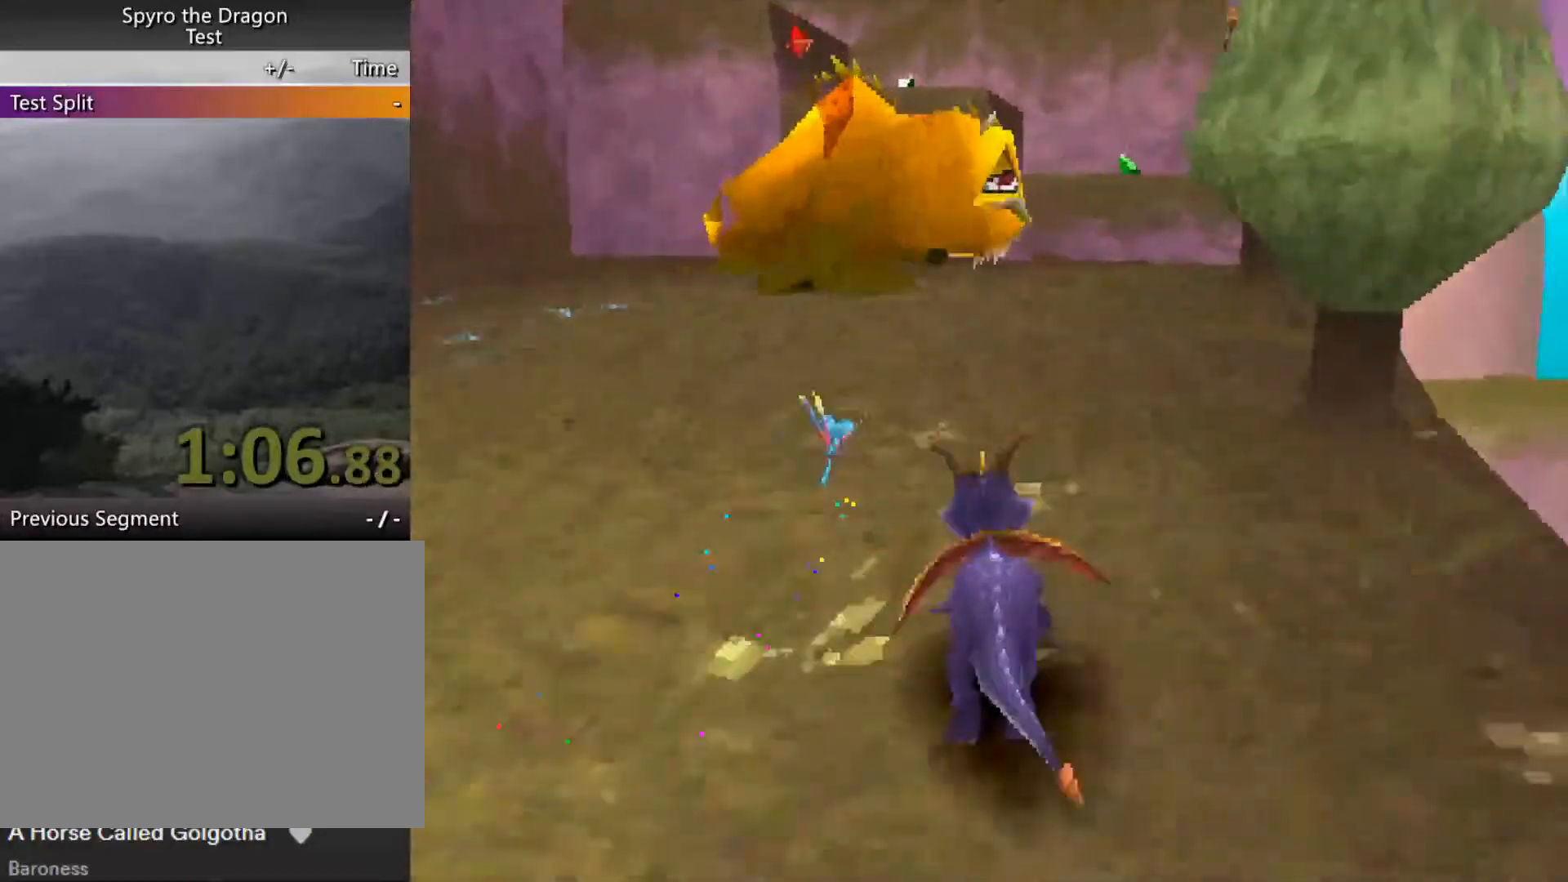
{"buttons": ["SQUARE"], "left_stick": "center", "events": [[33, "SQUARE", "down"], [33, "TRIANGLE", "down"], [67, "CIRCLE", "up"], [100, "TRIANGLE", "up"], [367, "left_stick", "right"], [433, "left_stick", "center"]]}
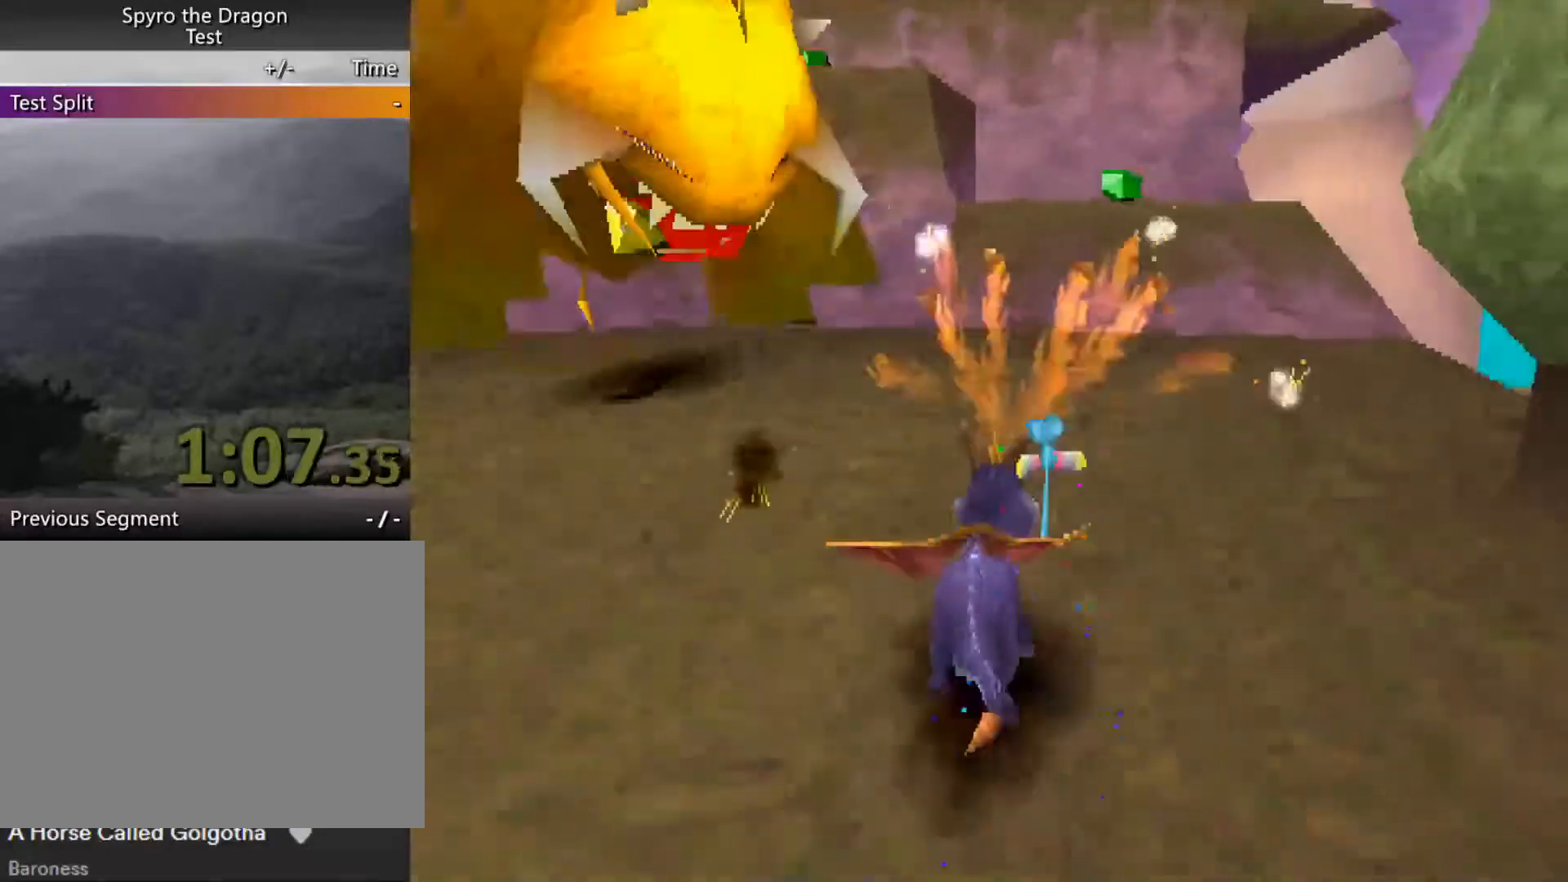
{"buttons": ["CROSS"], "left_stick": "up", "events": [[233, "SQUARE", "up"], [233, "left_stick", "up"], [300, "CROSS", "down"]]}
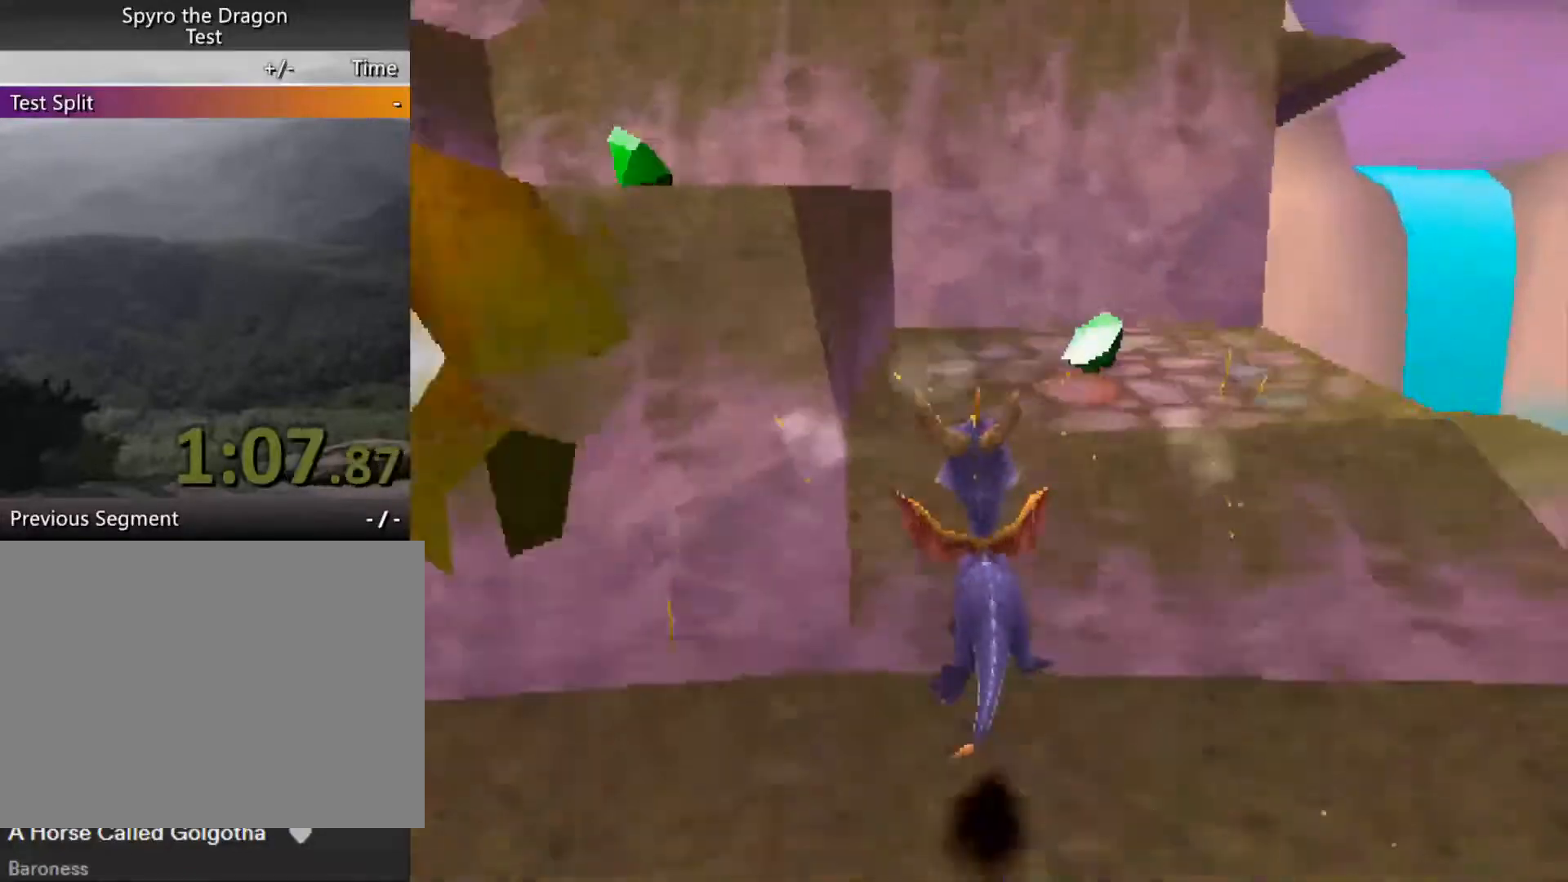
{"buttons": ["CROSS"], "left_stick": "left", "events": [[133, "SQUARE", "down"], [133, "left_stick", "center"], [167, "CROSS", "up"], [200, "SQUARE", "up"], [367, "CROSS", "down"], [400, "left_stick", "left"]]}
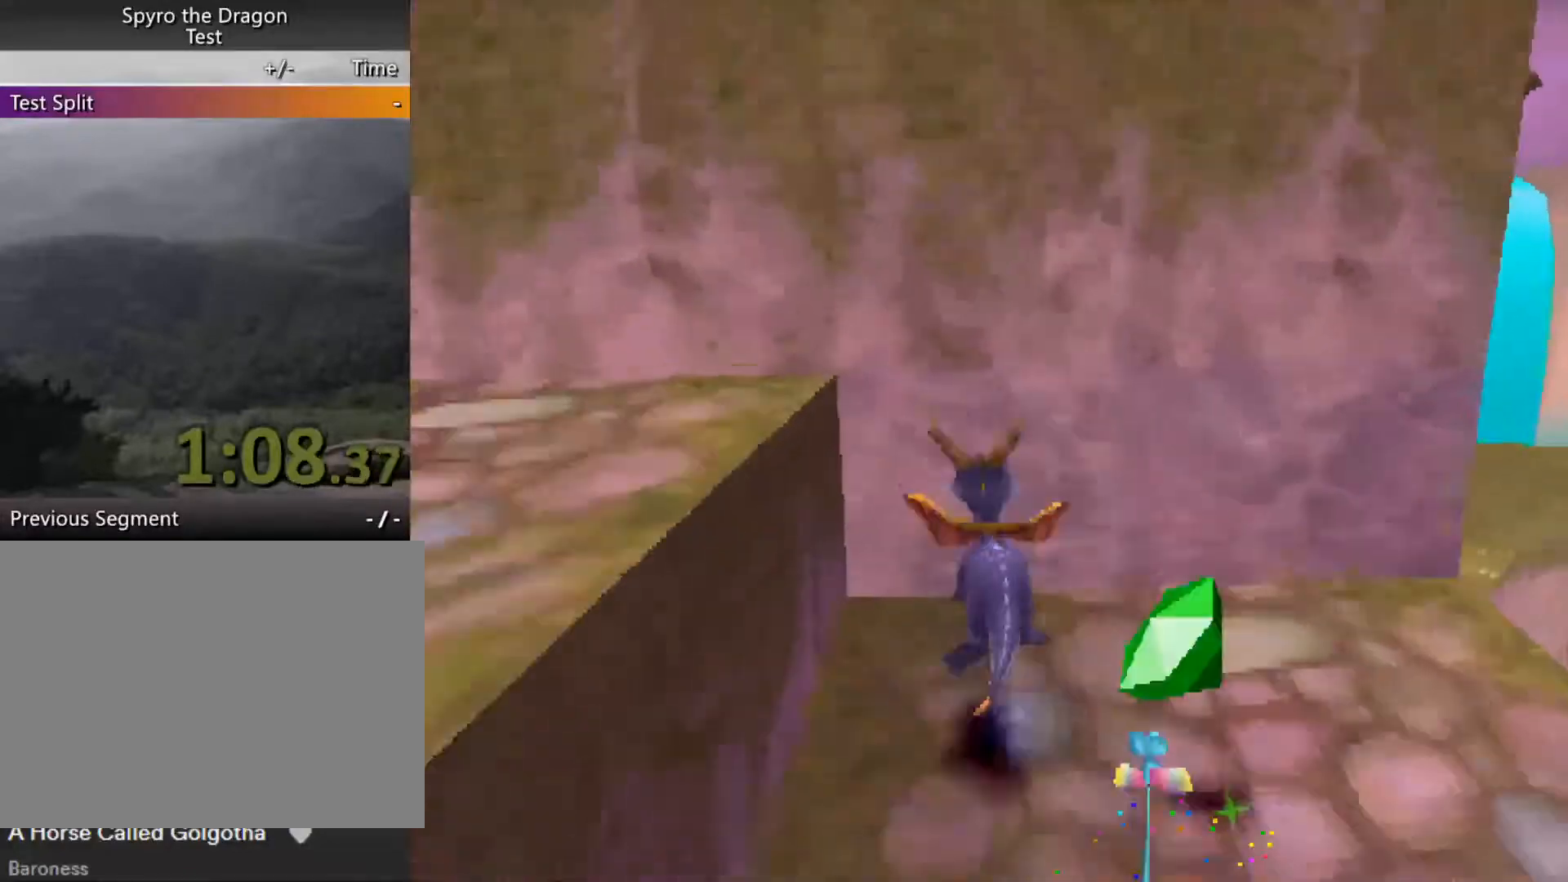
{"buttons": ["CROSS"], "left_stick": "up-left", "events": [[167, "SQUARE", "down"], [233, "CROSS", "up"], [233, "left_stick", "center"], [267, "SQUARE", "up"], [433, "left_stick", "up-left"], [467, "CROSS", "down"]]}
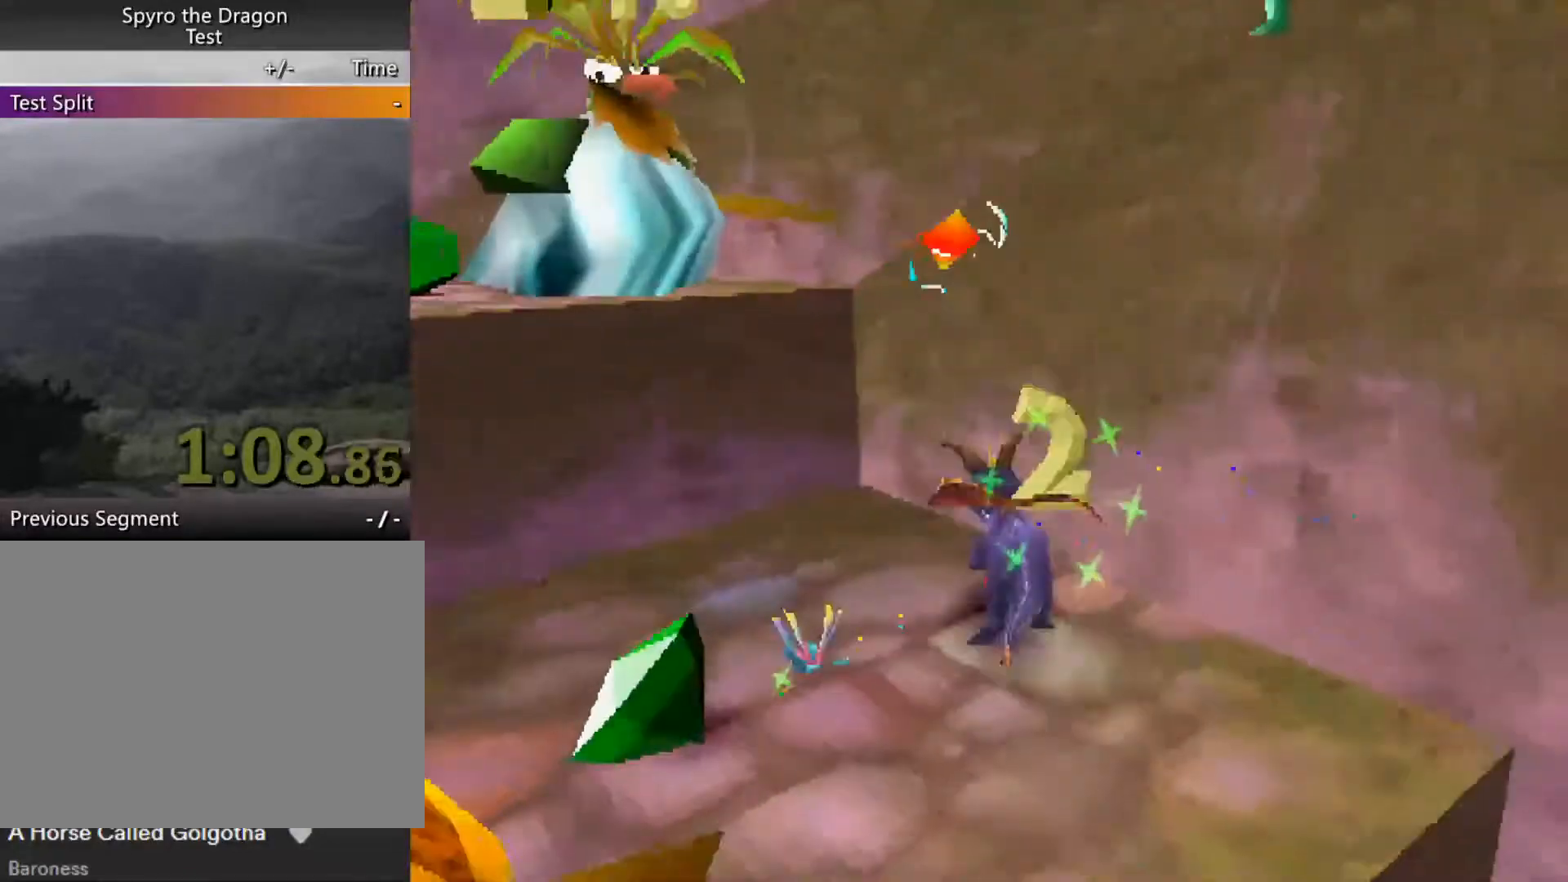
{"buttons": [], "left_stick": "right", "events": [[200, "left_stick", "up"], [267, "SQUARE", "down"], [333, "CROSS", "up"], [400, "left_stick", "up-right"], [433, "SQUARE", "up"], [500, "left_stick", "right"]]}
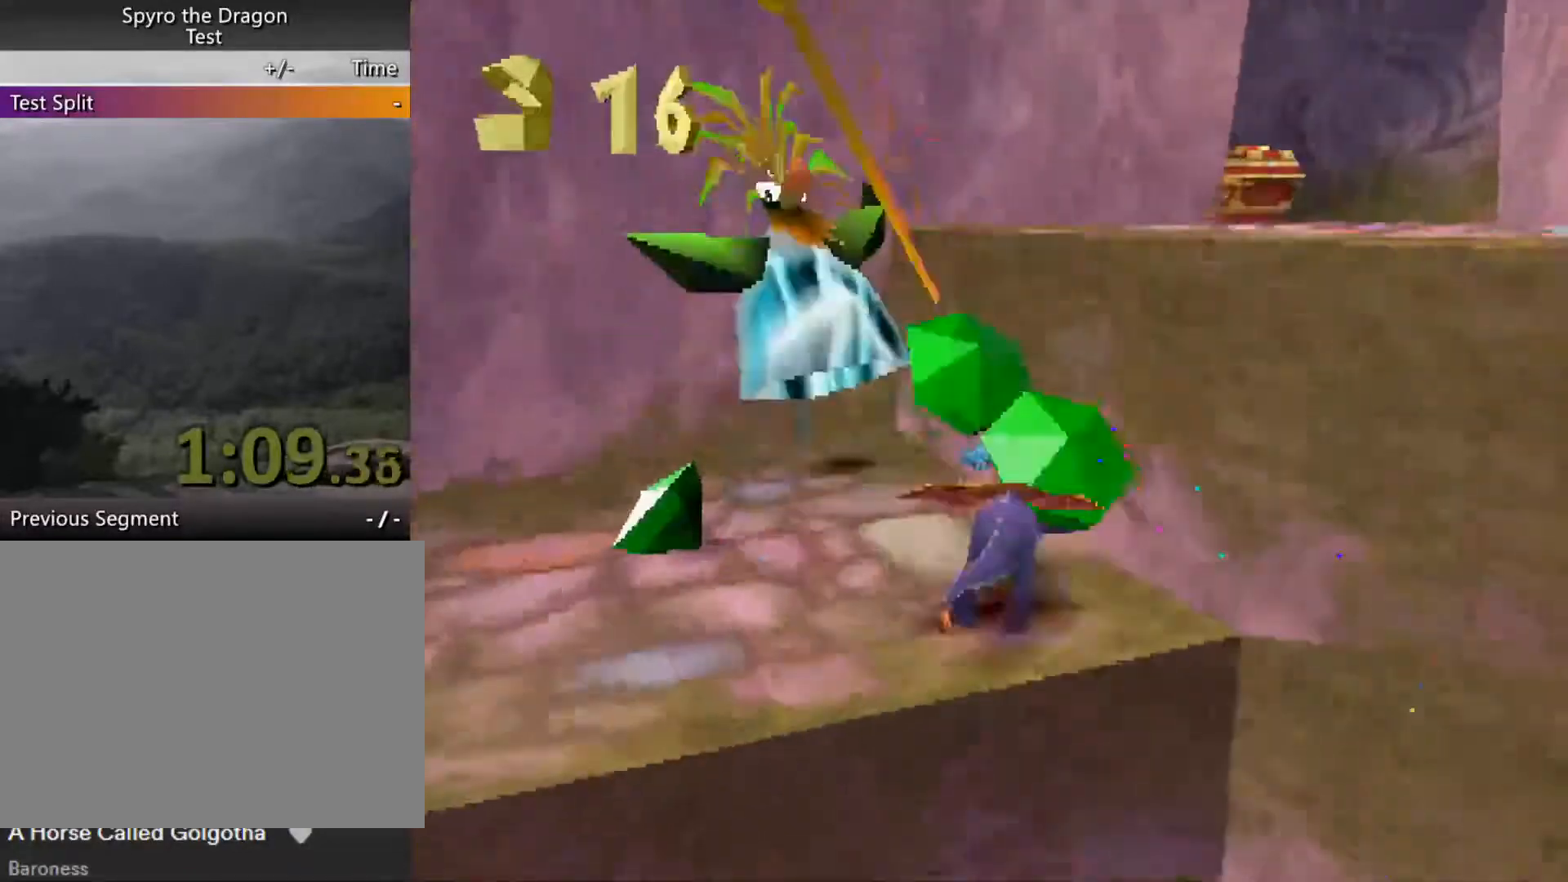
{"buttons": ["SQUARE"], "left_stick": "right", "events": [[67, "CROSS", "down"], [100, "left_stick", "down-right"], [367, "left_stick", "right"], [400, "CROSS", "up"], [467, "SQUARE", "down"]]}
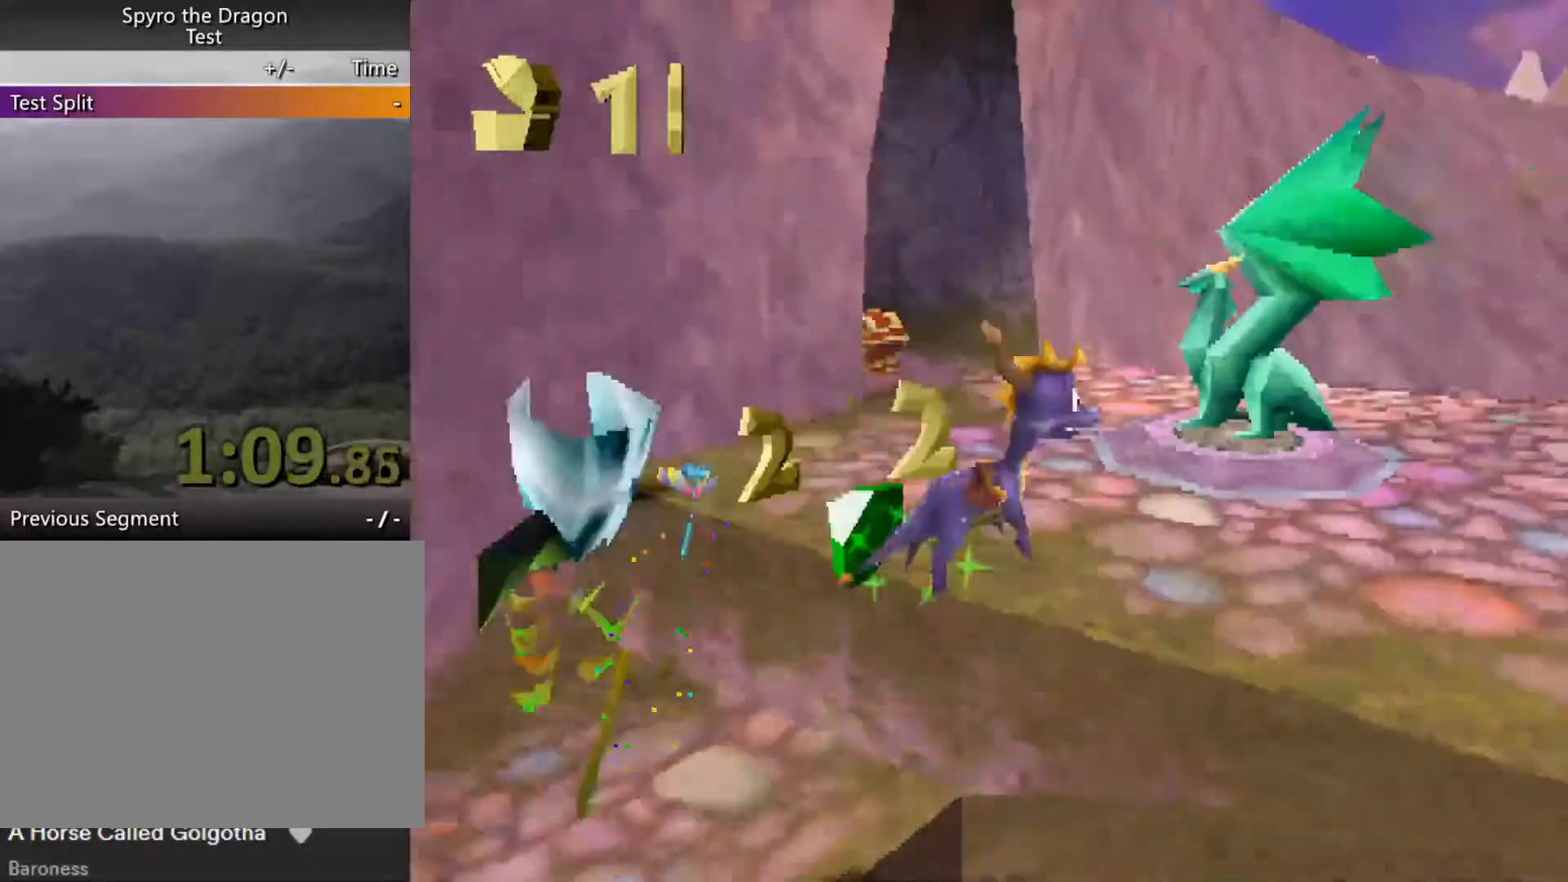
{"buttons": ["CROSS"], "left_stick": "up", "events": [[233, "SQUARE", "up"], [300, "CROSS", "down"], [333, "left_stick", "up"]]}
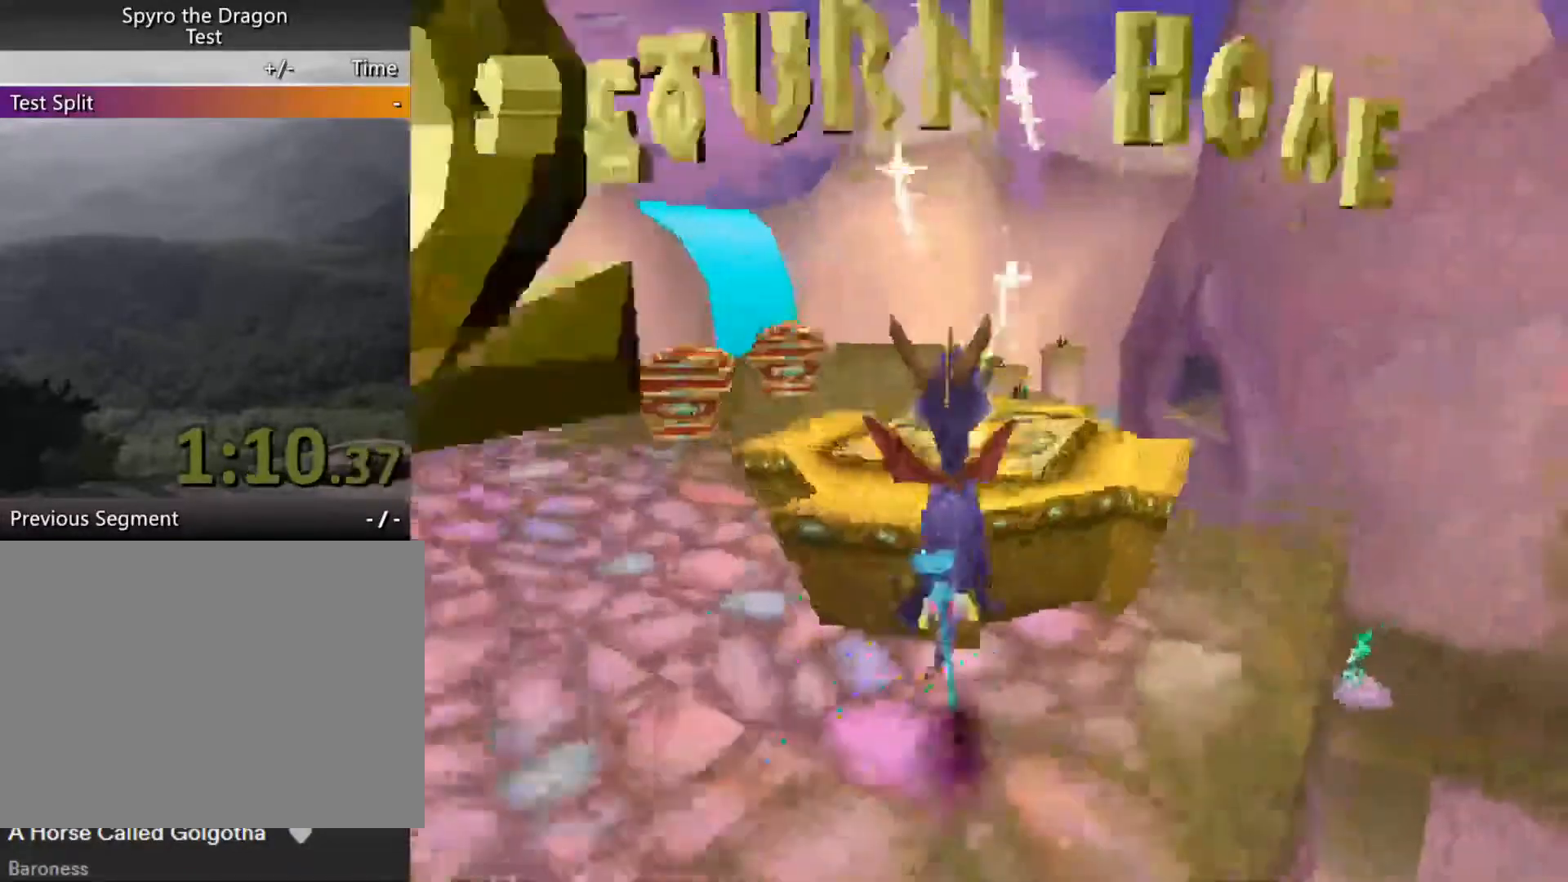
{"buttons": ["CROSS"], "left_stick": "up", "events": [[100, "left_stick", "up-left"], [333, "left_stick", "up"]]}
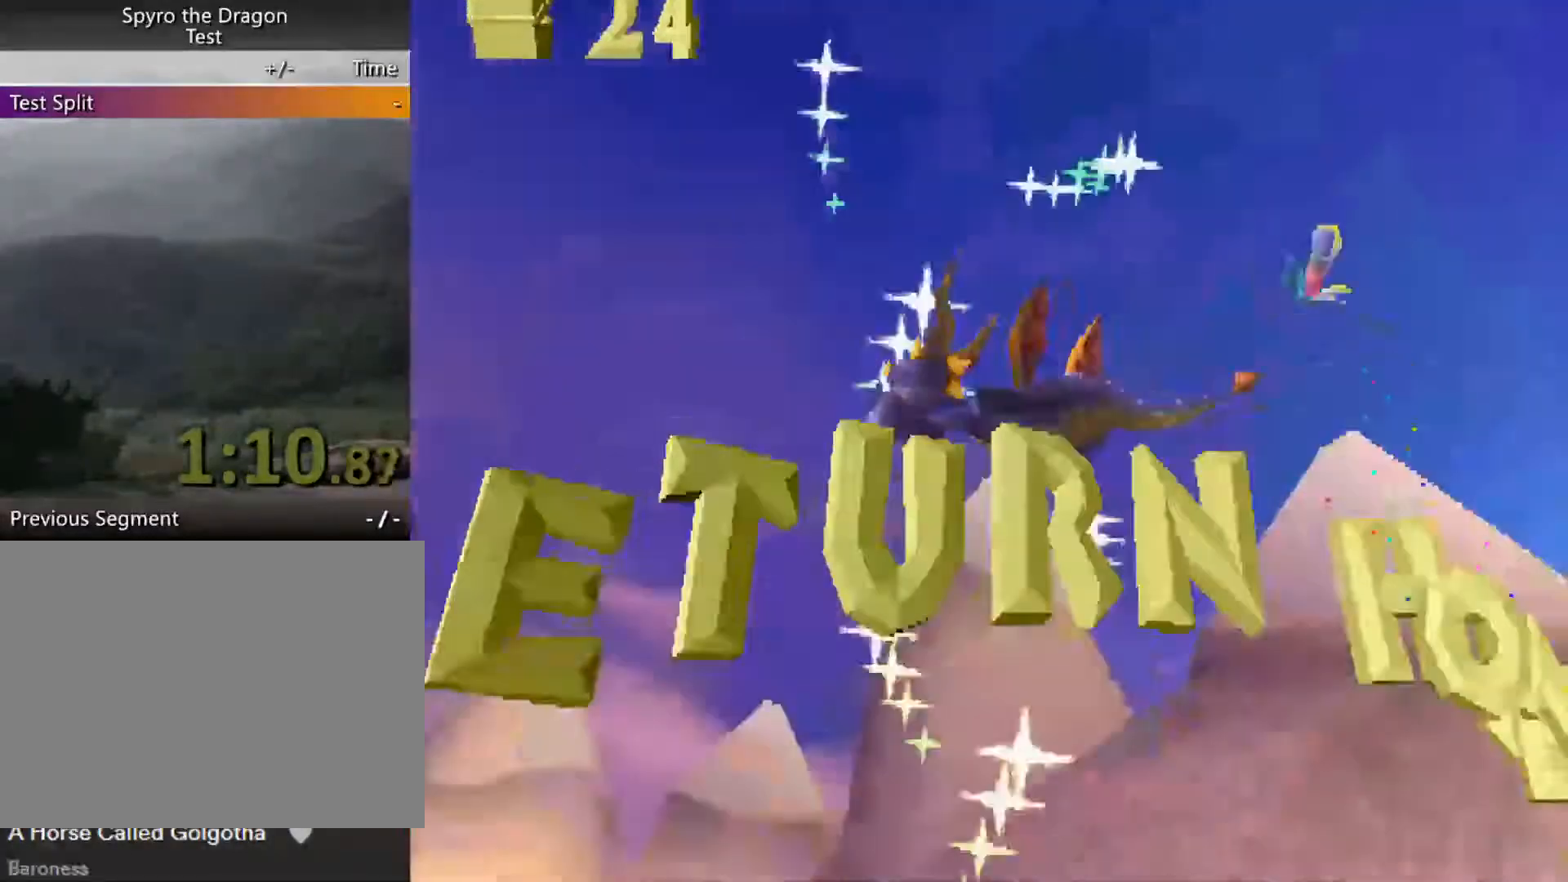
{"buttons": [], "left_stick": "center", "events": [[33, "CROSS", "up"], [33, "left_stick", "center"]]}
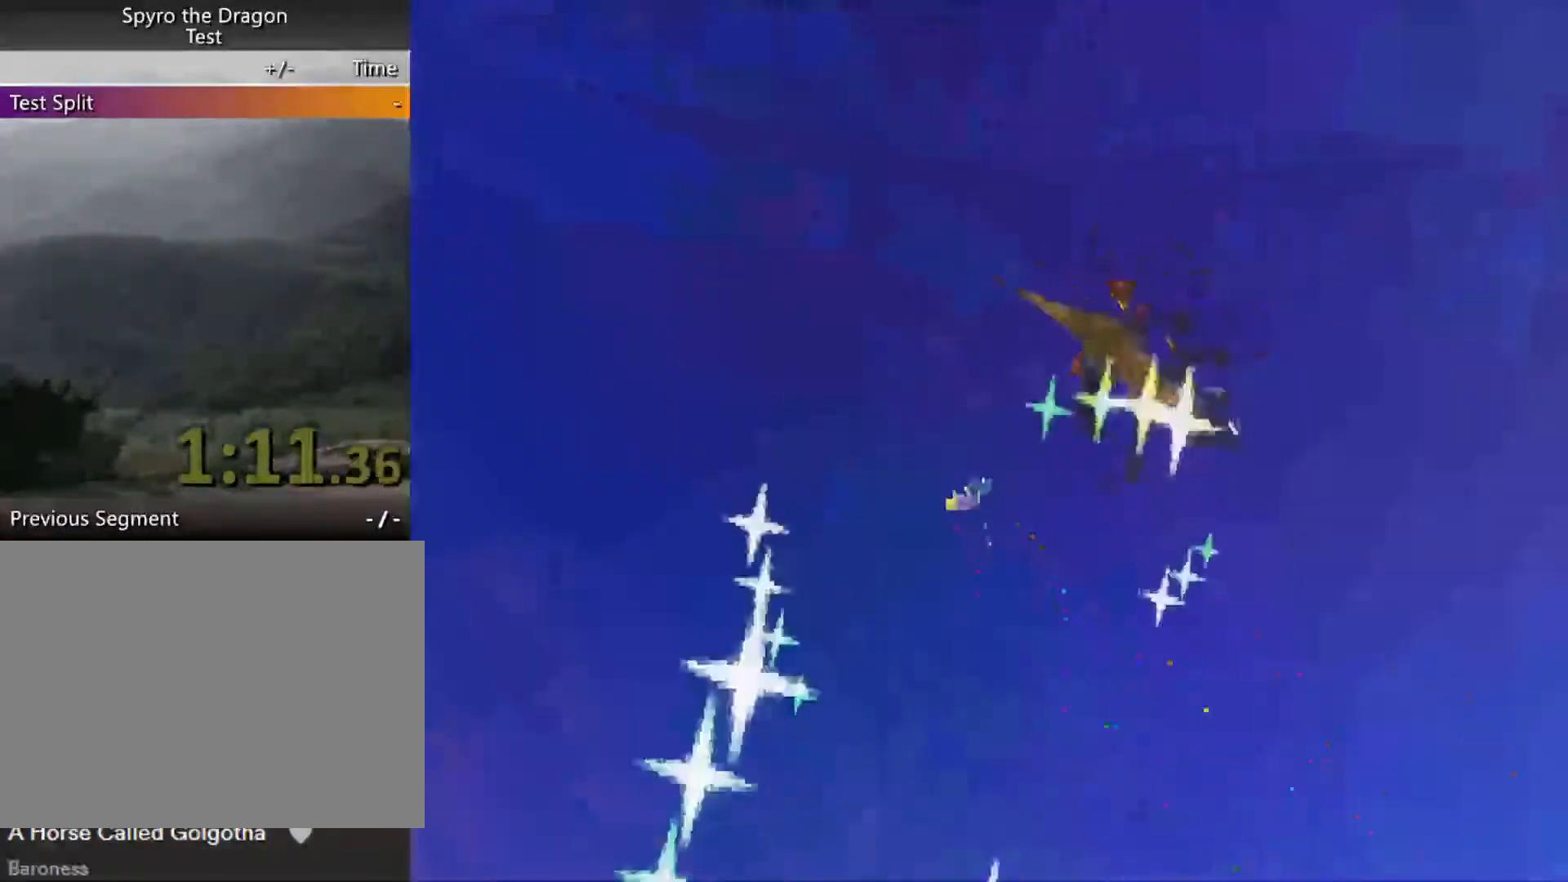
{"buttons": [], "left_stick": "center", "events": []}
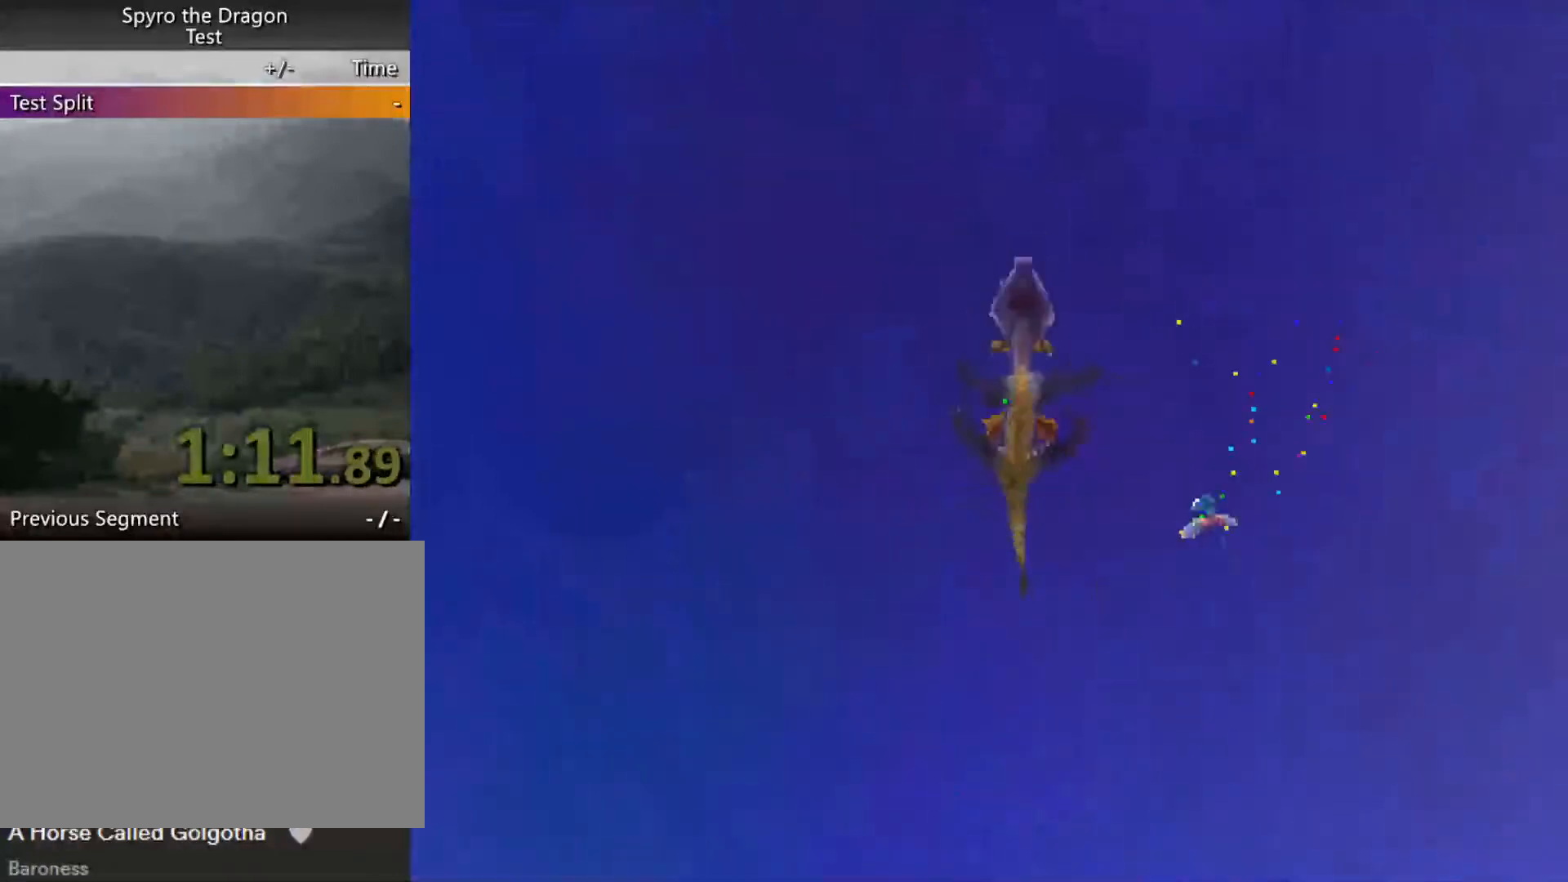
{"buttons": [], "left_stick": "center", "events": []}
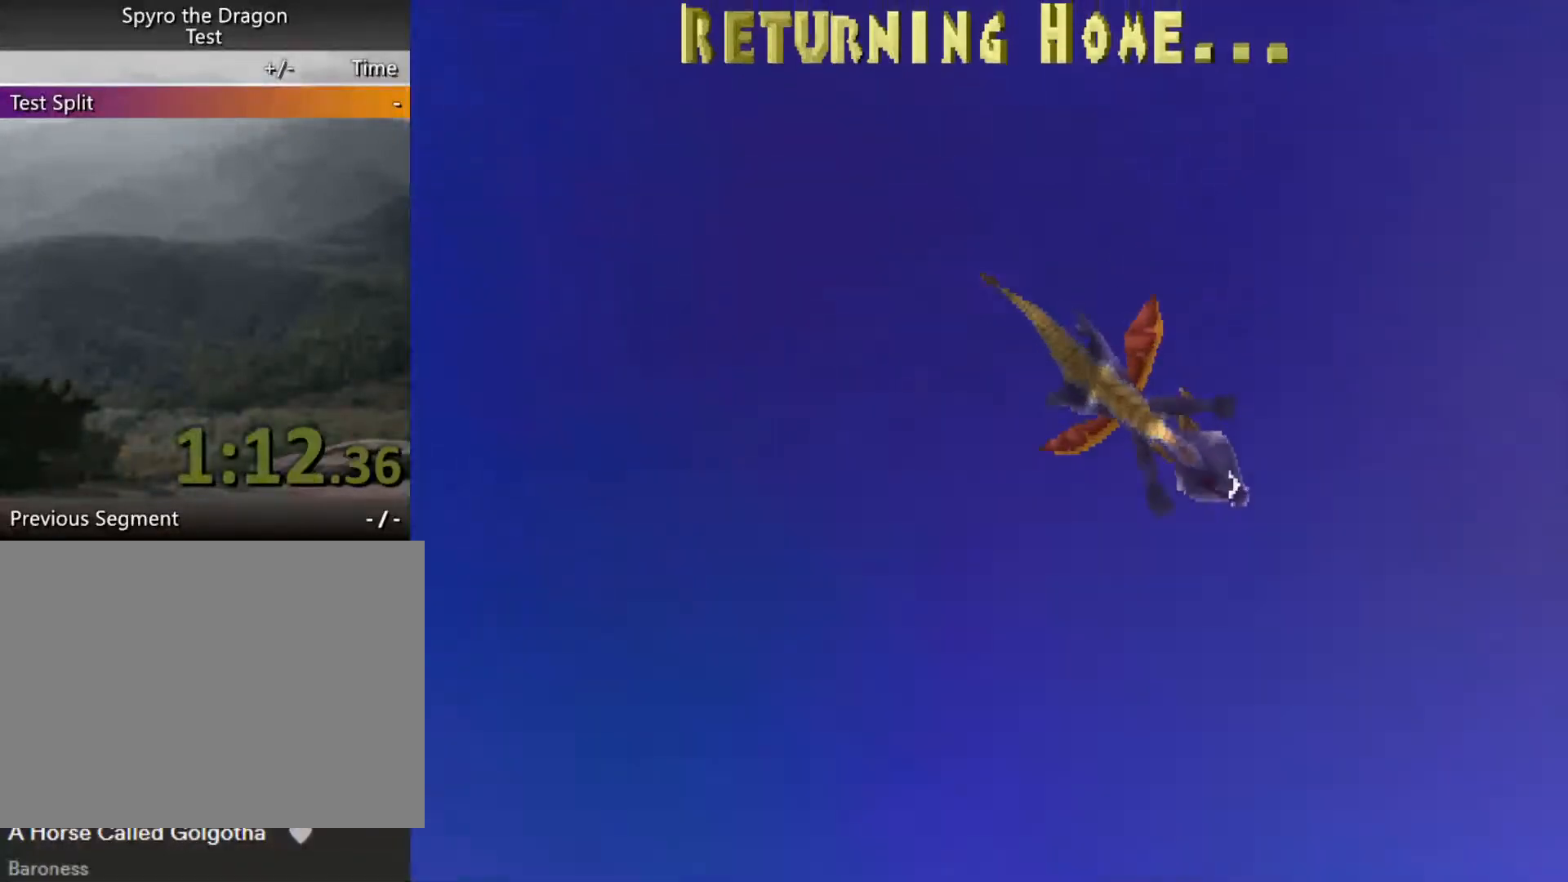
{"buttons": [], "left_stick": "center", "events": []}
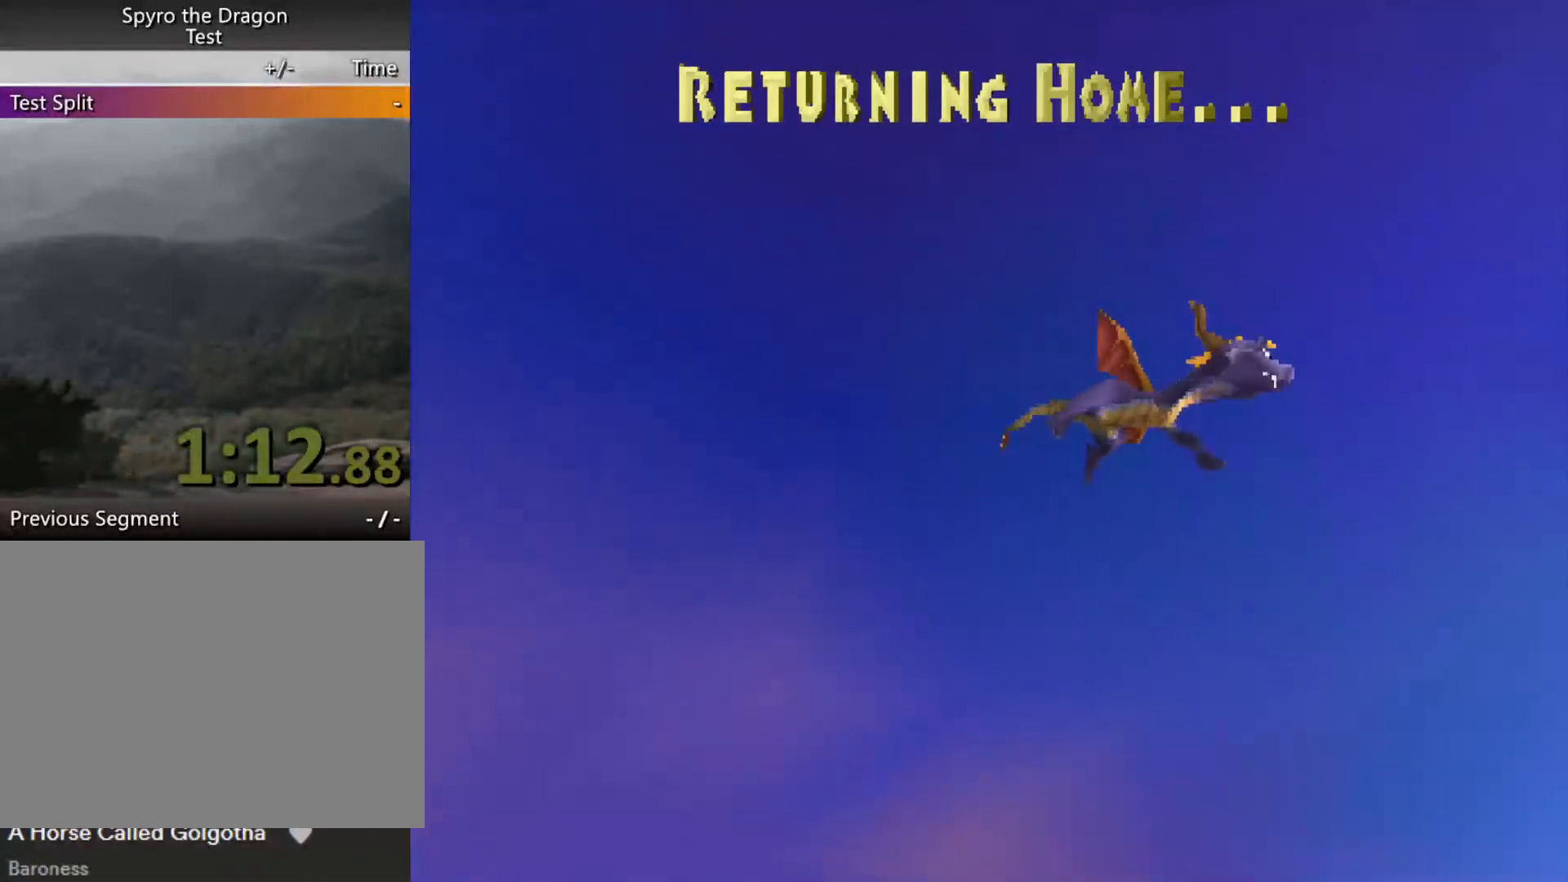
{"buttons": [], "left_stick": "center", "events": []}
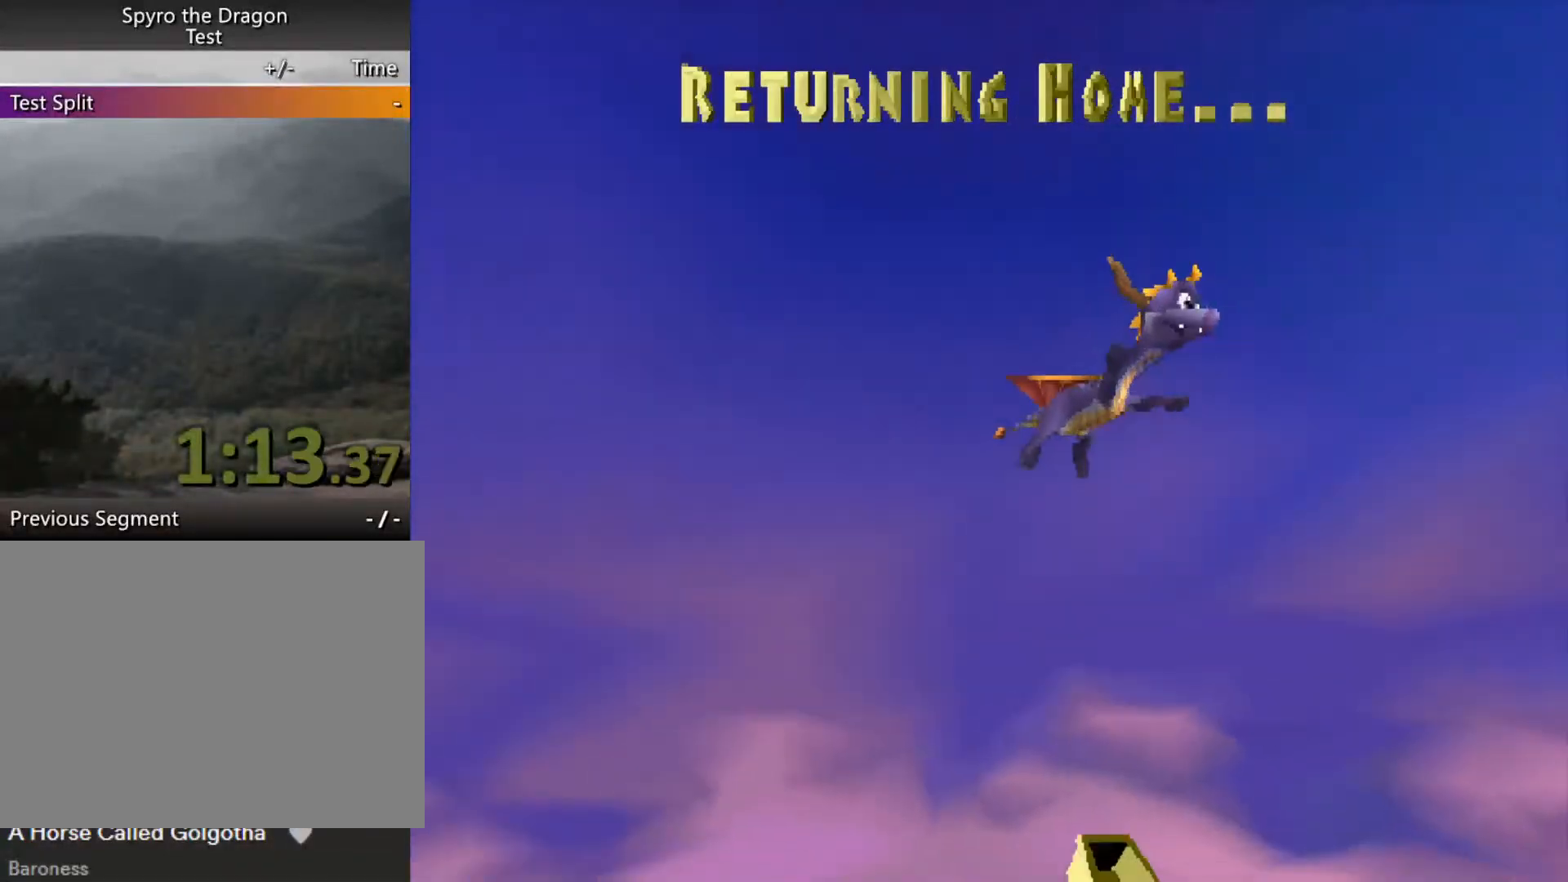
{"buttons": [], "left_stick": "center", "events": []}
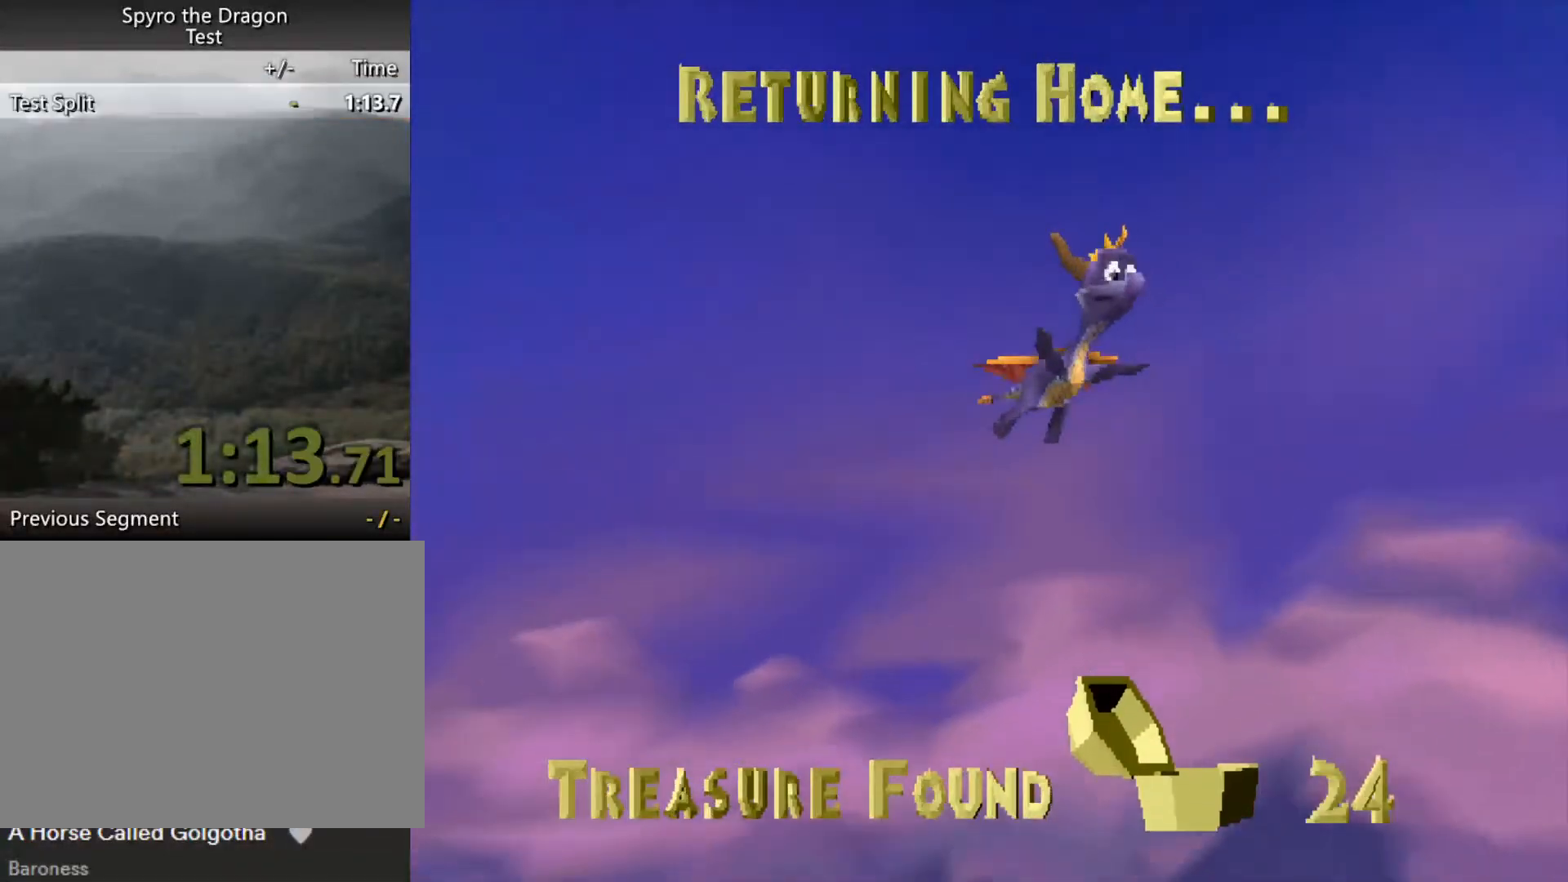
{"buttons": [], "left_stick": "center", "events": []}
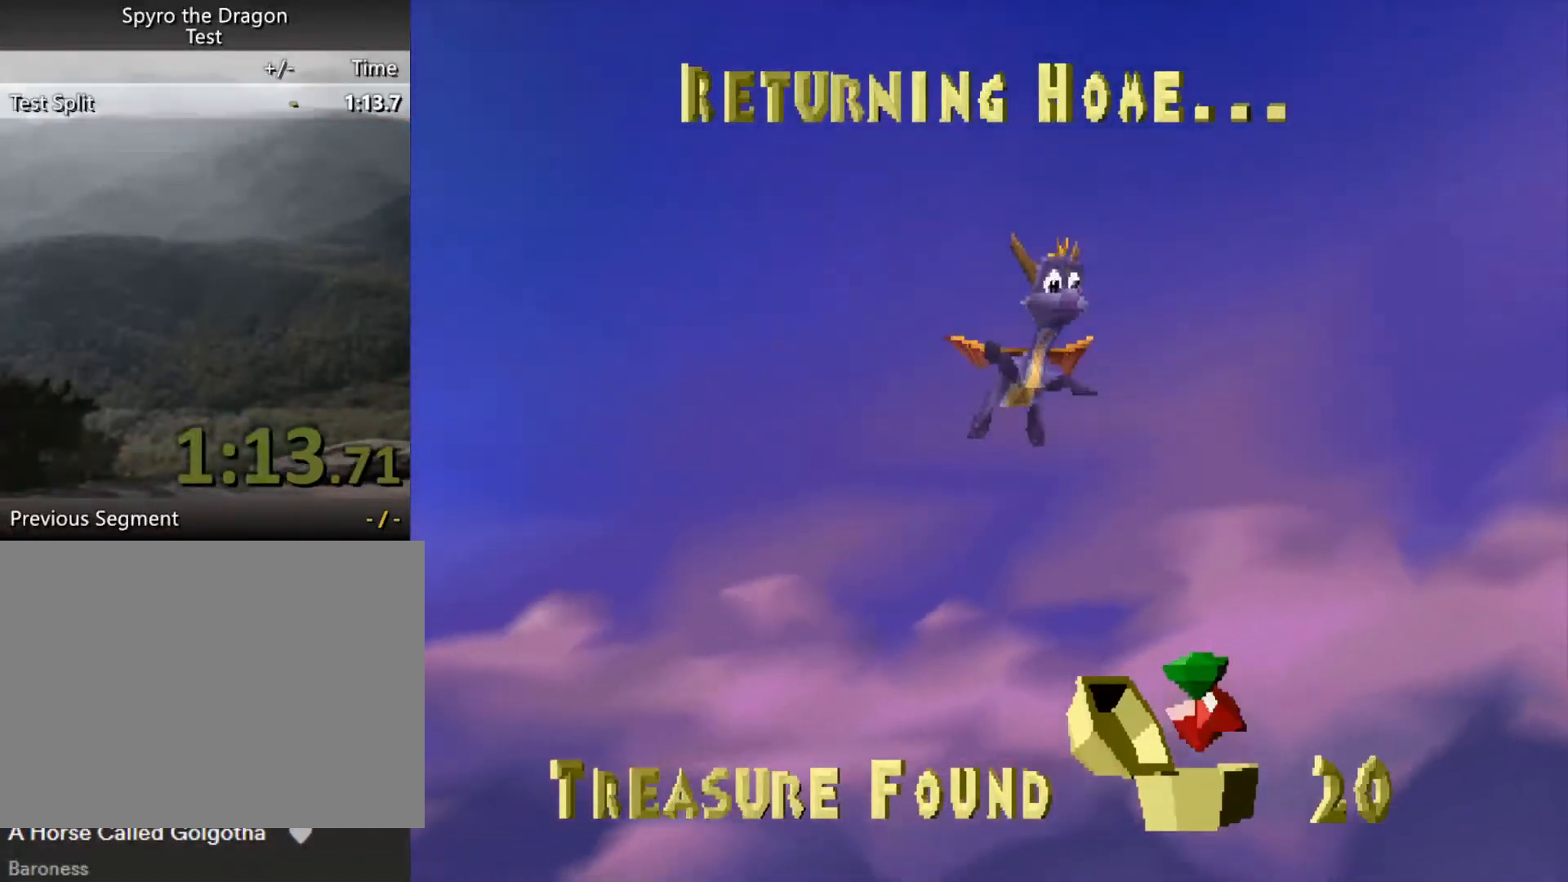
{"buttons": [], "left_stick": "center", "events": []}
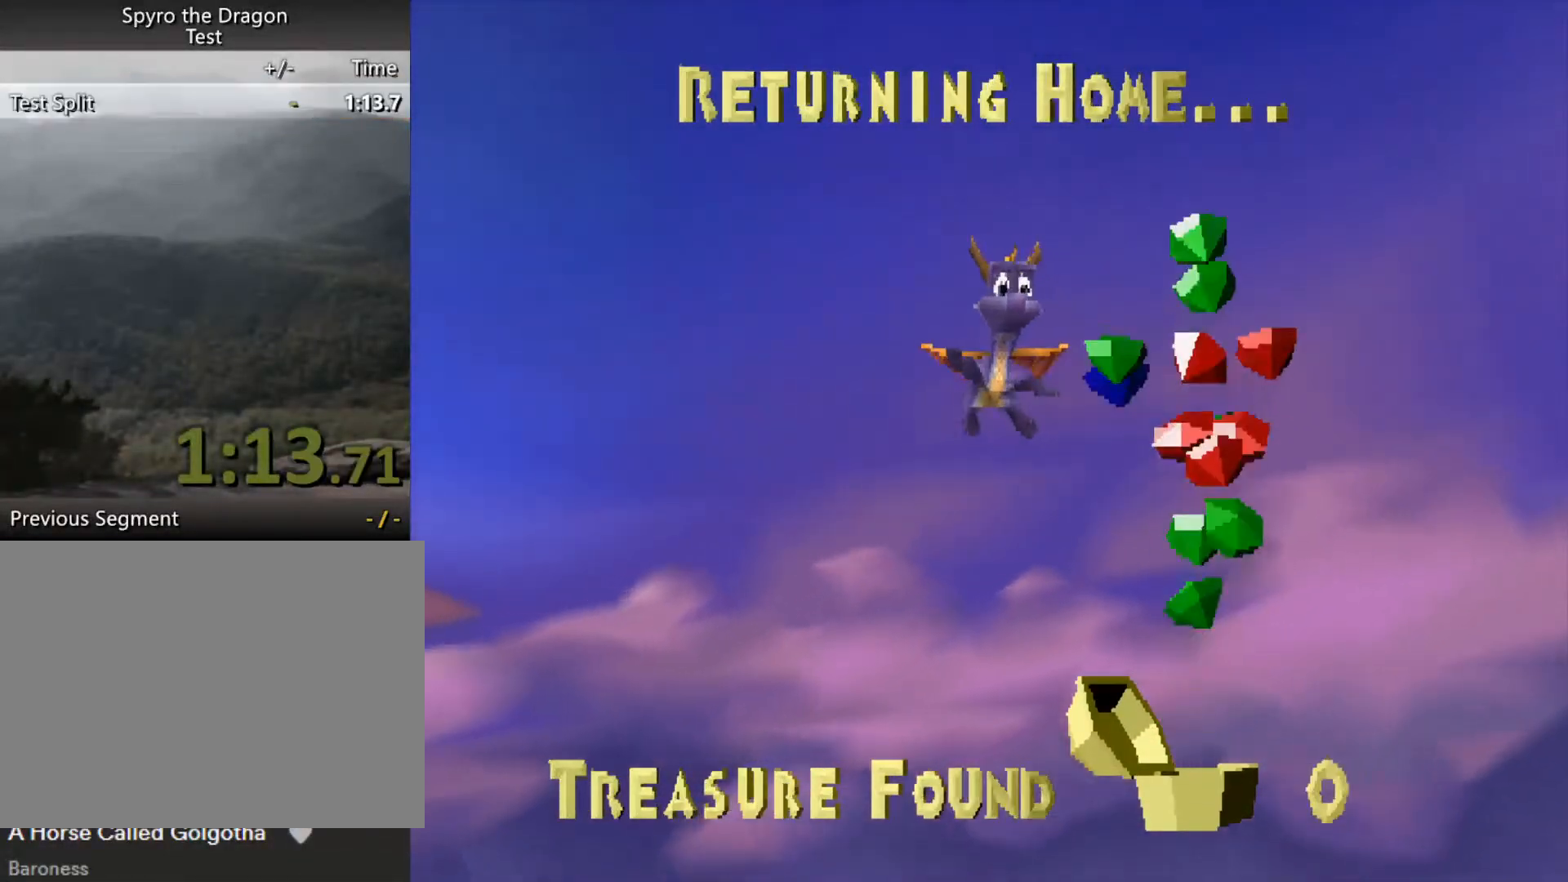
{"buttons": [], "left_stick": "center", "events": []}
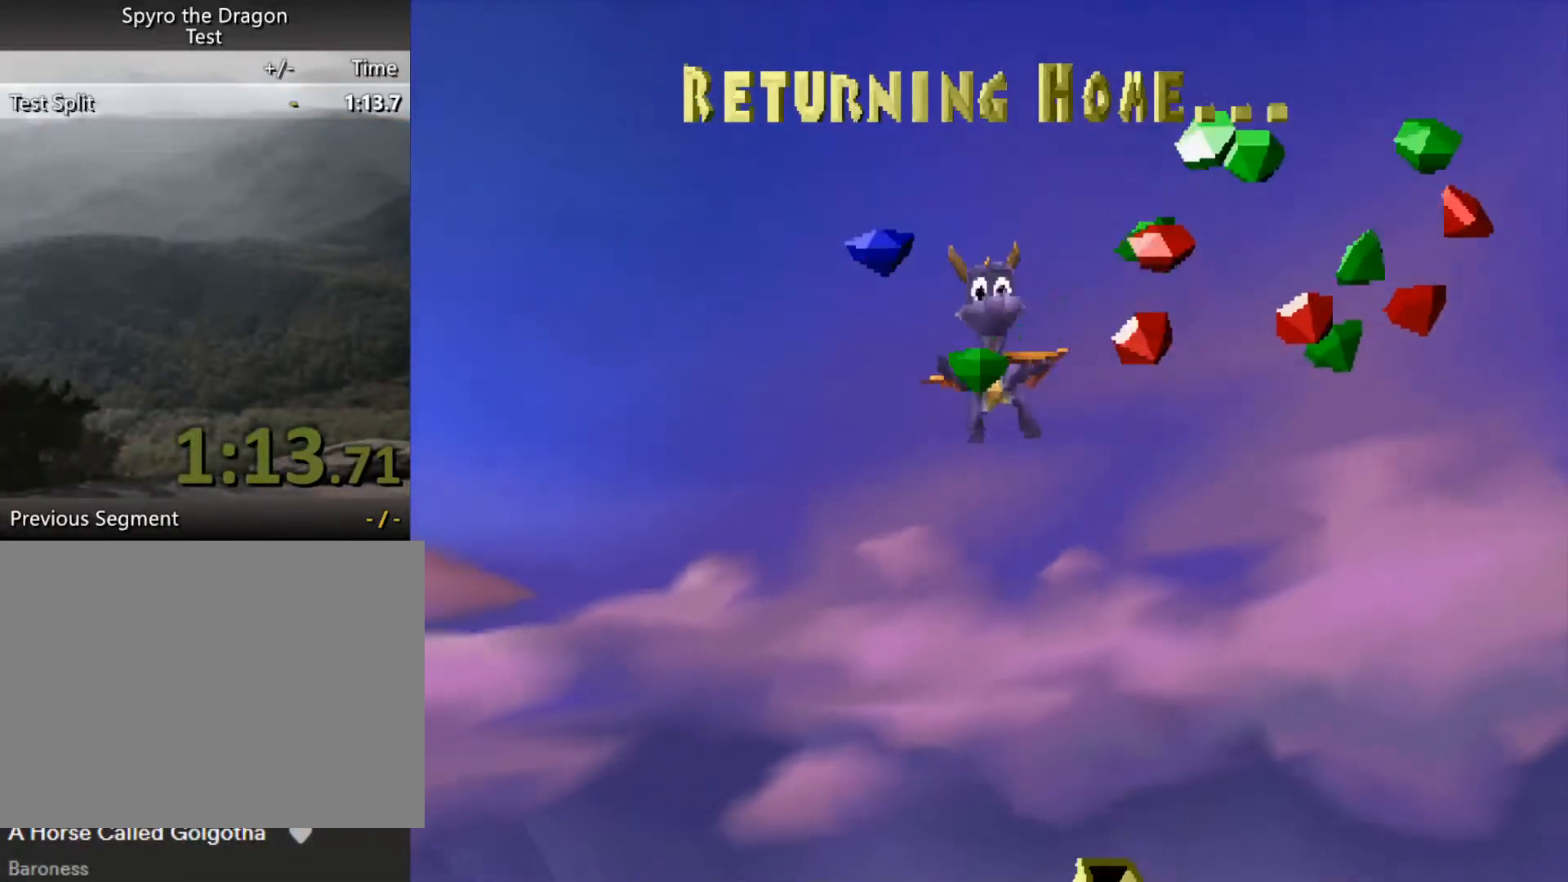
{"buttons": [], "left_stick": "center", "events": []}